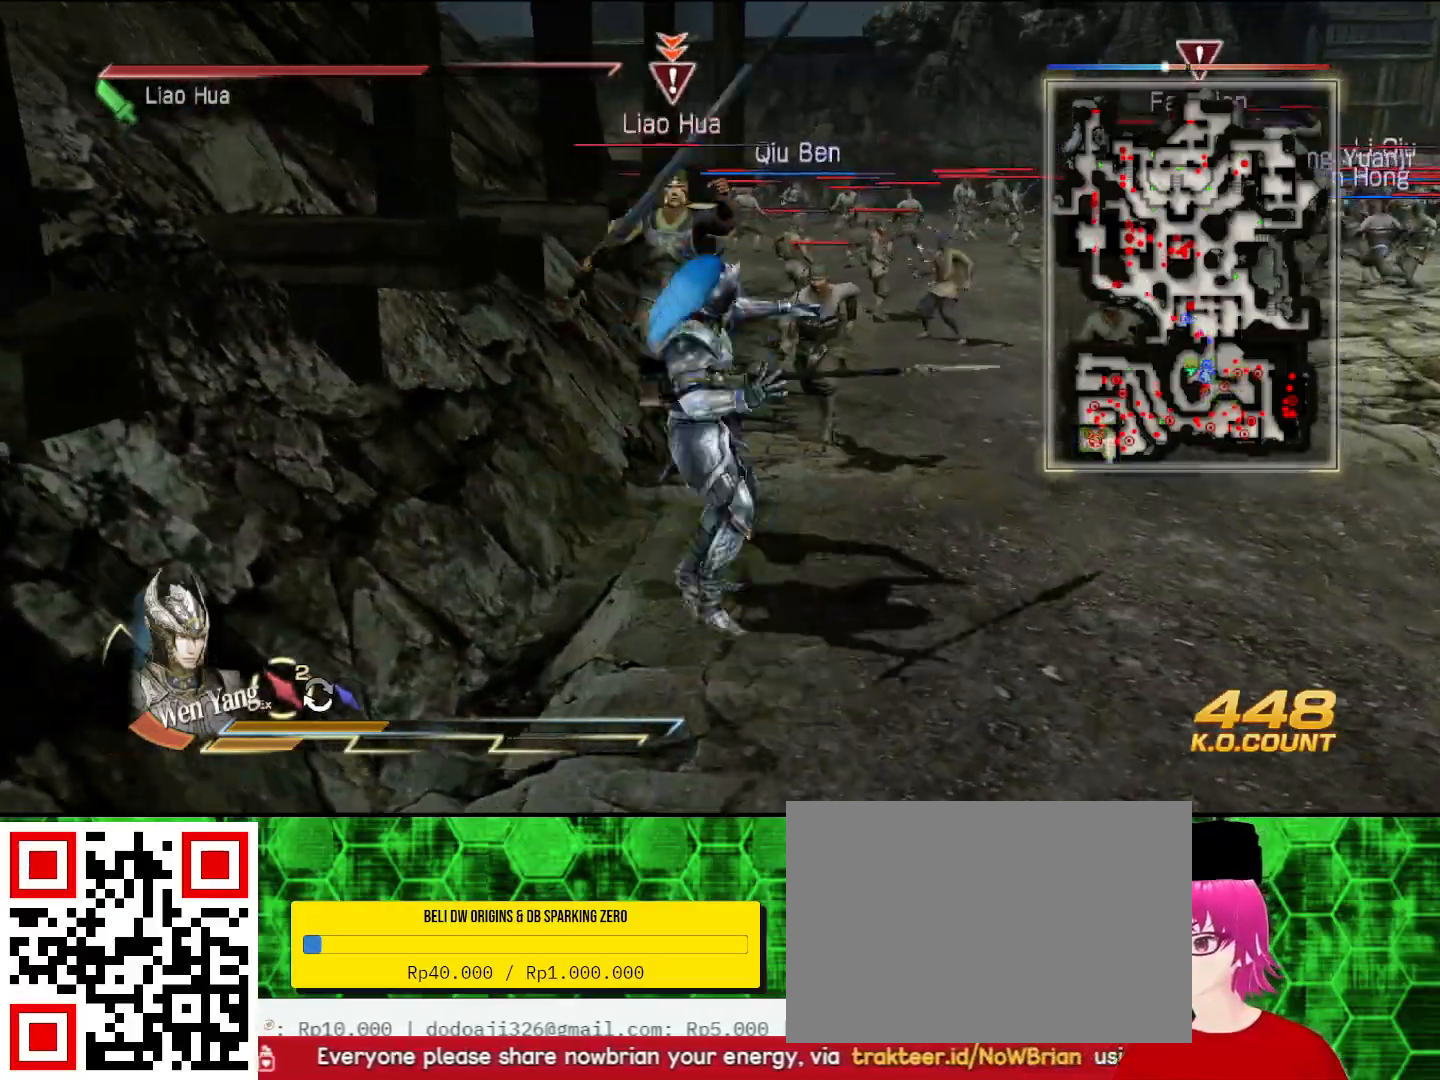
Gameplay with a controller (PlayStation layout); each line is a JSON object with the inputs held at the frame after it. "events" lists button and stick changes between this image and that frame as [ms after this image, input, new state], when the widget could be followed in between. Not read: CIRCLE.
{"buttons": [], "left_stick": "up", "right_stick": "center", "events": [[33, "SQUARE", "down"], [67, "SQUARE", "up"], [67, "left_stick", "up"], [100, "SQUARE", "down"], [133, "SQUARE", "up"], [233, "SQUARE", "down"], [267, "SQUARE", "up"], [367, "SQUARE", "down"], [400, "SQUARE", "up"], [433, "SQUARE", "down"], [467, "SQUARE", "up"]]}
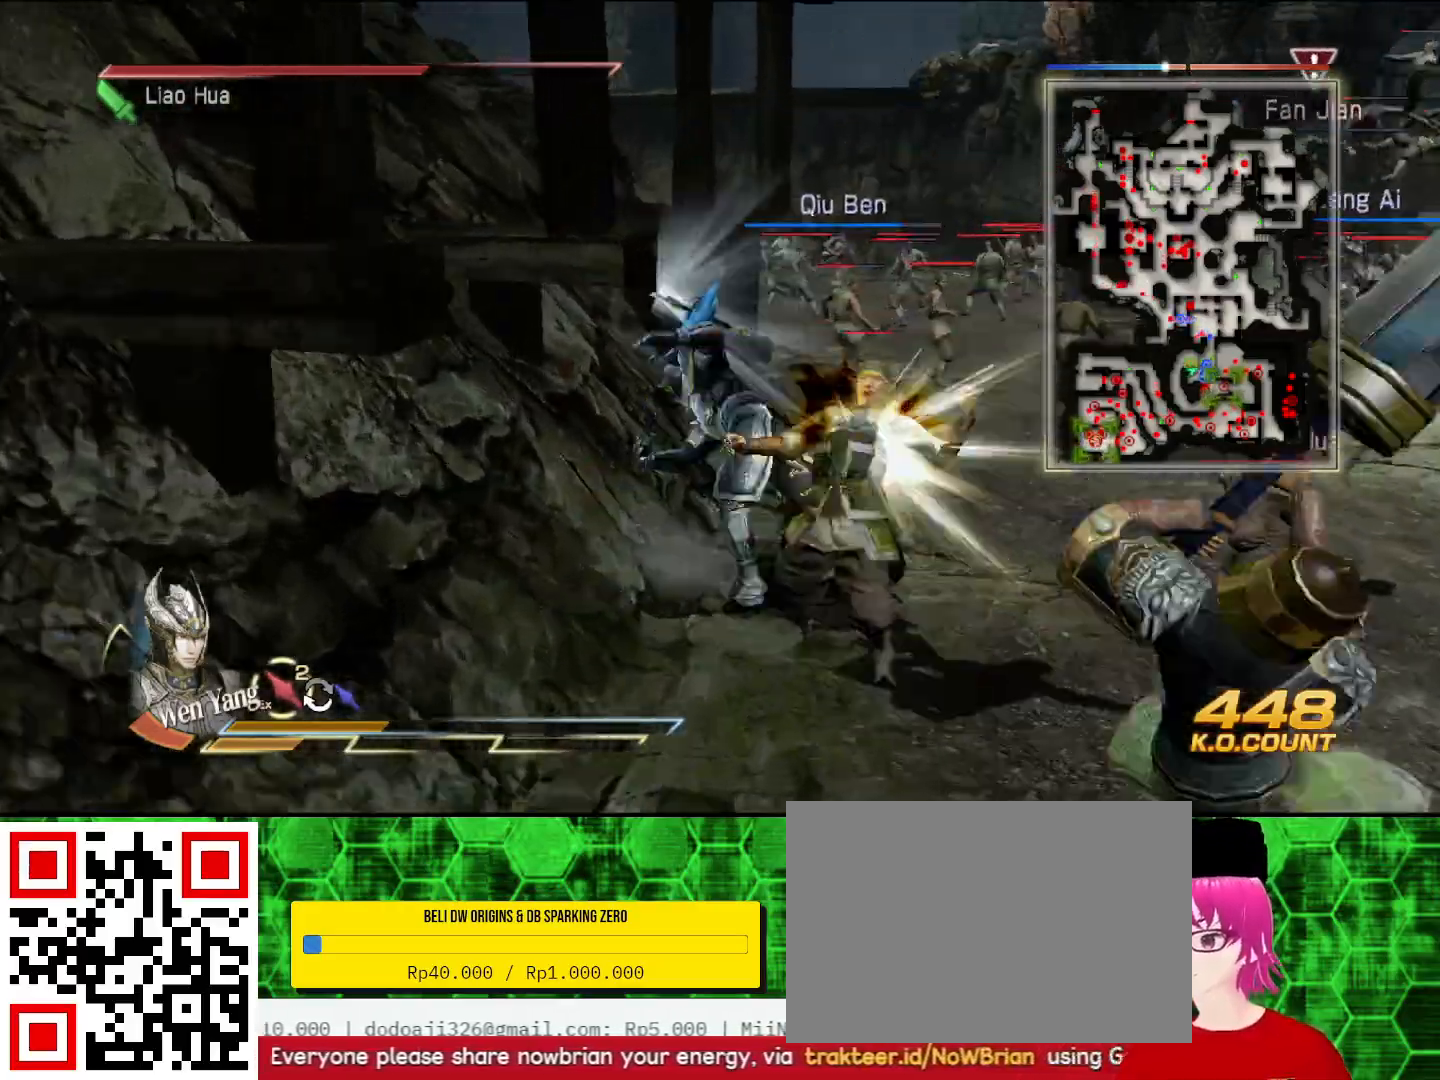
{"buttons": [], "left_stick": "down-right", "right_stick": "center", "events": [[67, "SQUARE", "down"], [100, "SQUARE", "up"], [100, "left_stick", "right"], [133, "SQUARE", "down"], [167, "SQUARE", "up"], [267, "SQUARE", "down"], [267, "left_stick", "down-right"], [300, "SQUARE", "up"], [333, "SQUARE", "down"], [367, "SQUARE", "up"], [467, "SQUARE", "down"], [500, "SQUARE", "up"]]}
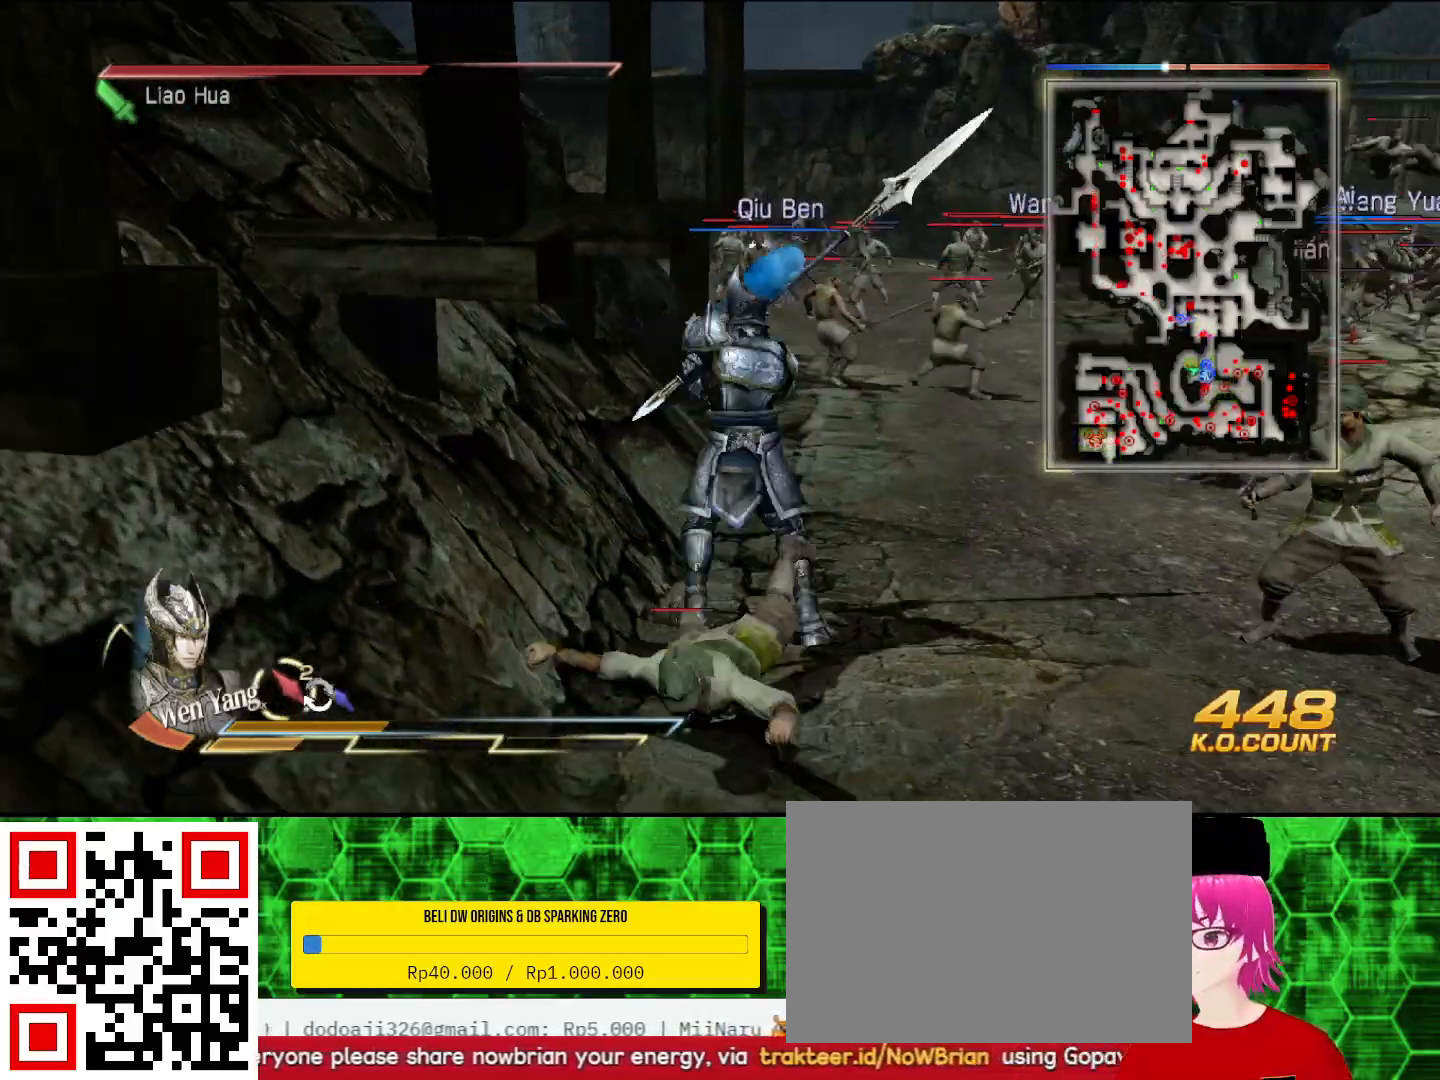
{"buttons": [], "left_stick": "down", "right_stick": "center", "events": [[167, "SQUARE", "down"], [200, "SQUARE", "up"], [233, "left_stick", "down"], [300, "SQUARE", "down"], [400, "SQUARE", "up"]]}
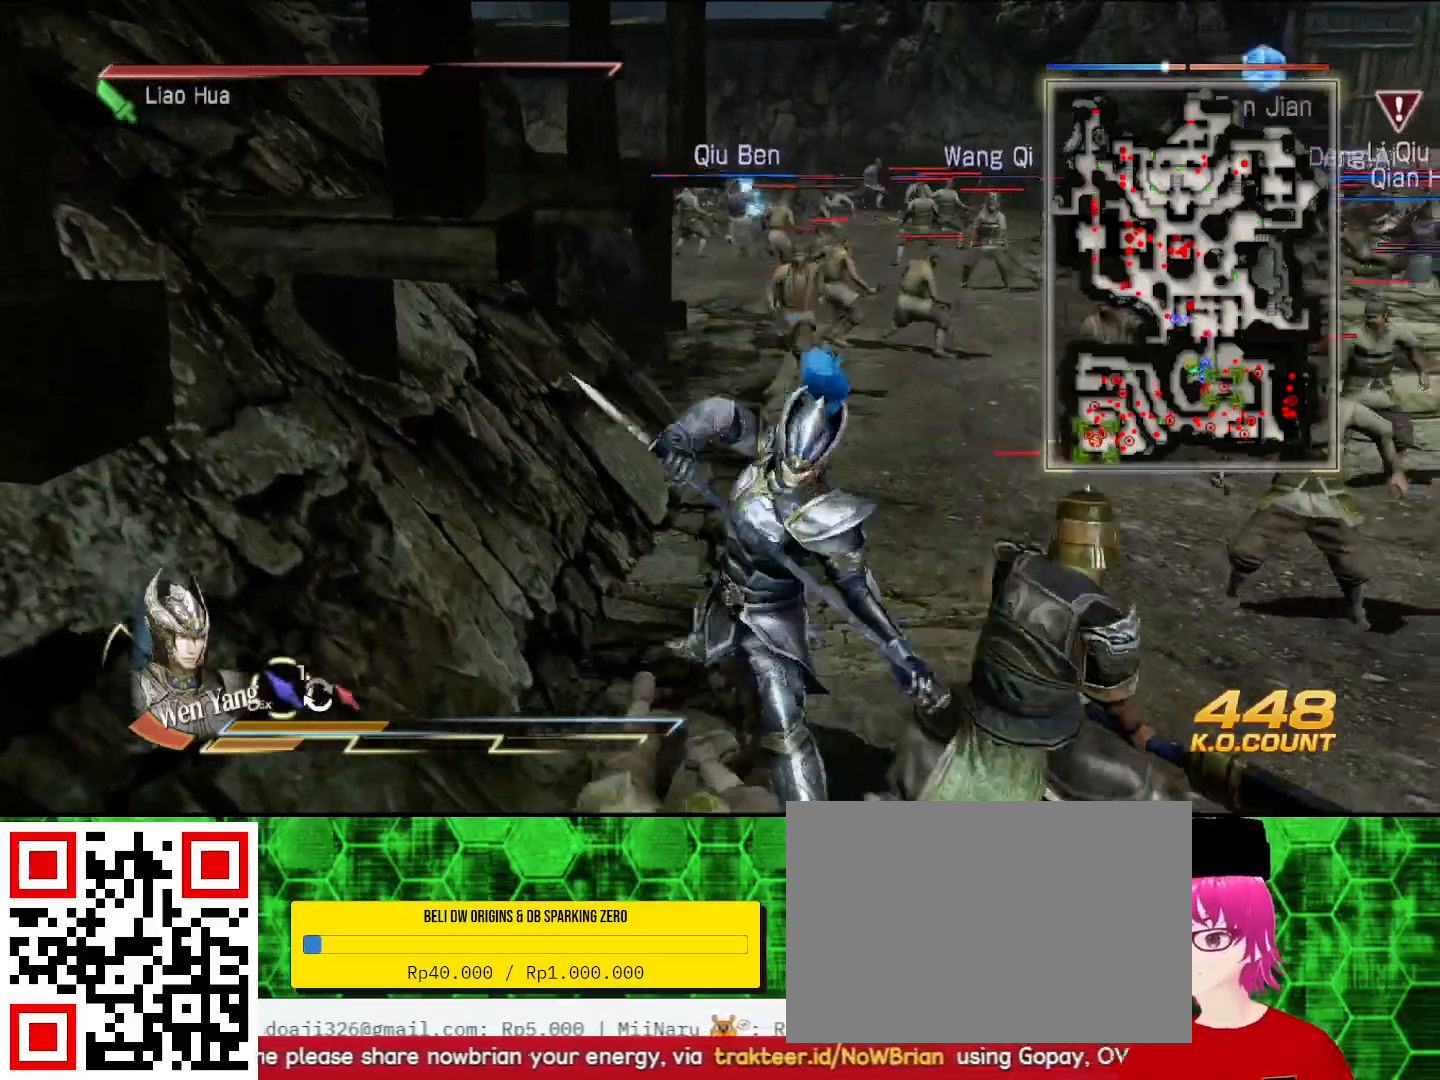
{"buttons": [], "left_stick": "down-right", "right_stick": "center", "events": [[133, "SQUARE", "down"], [167, "SQUARE", "up"], [200, "left_stick", "down-right"], [300, "SQUARE", "down"], [367, "SQUARE", "up"]]}
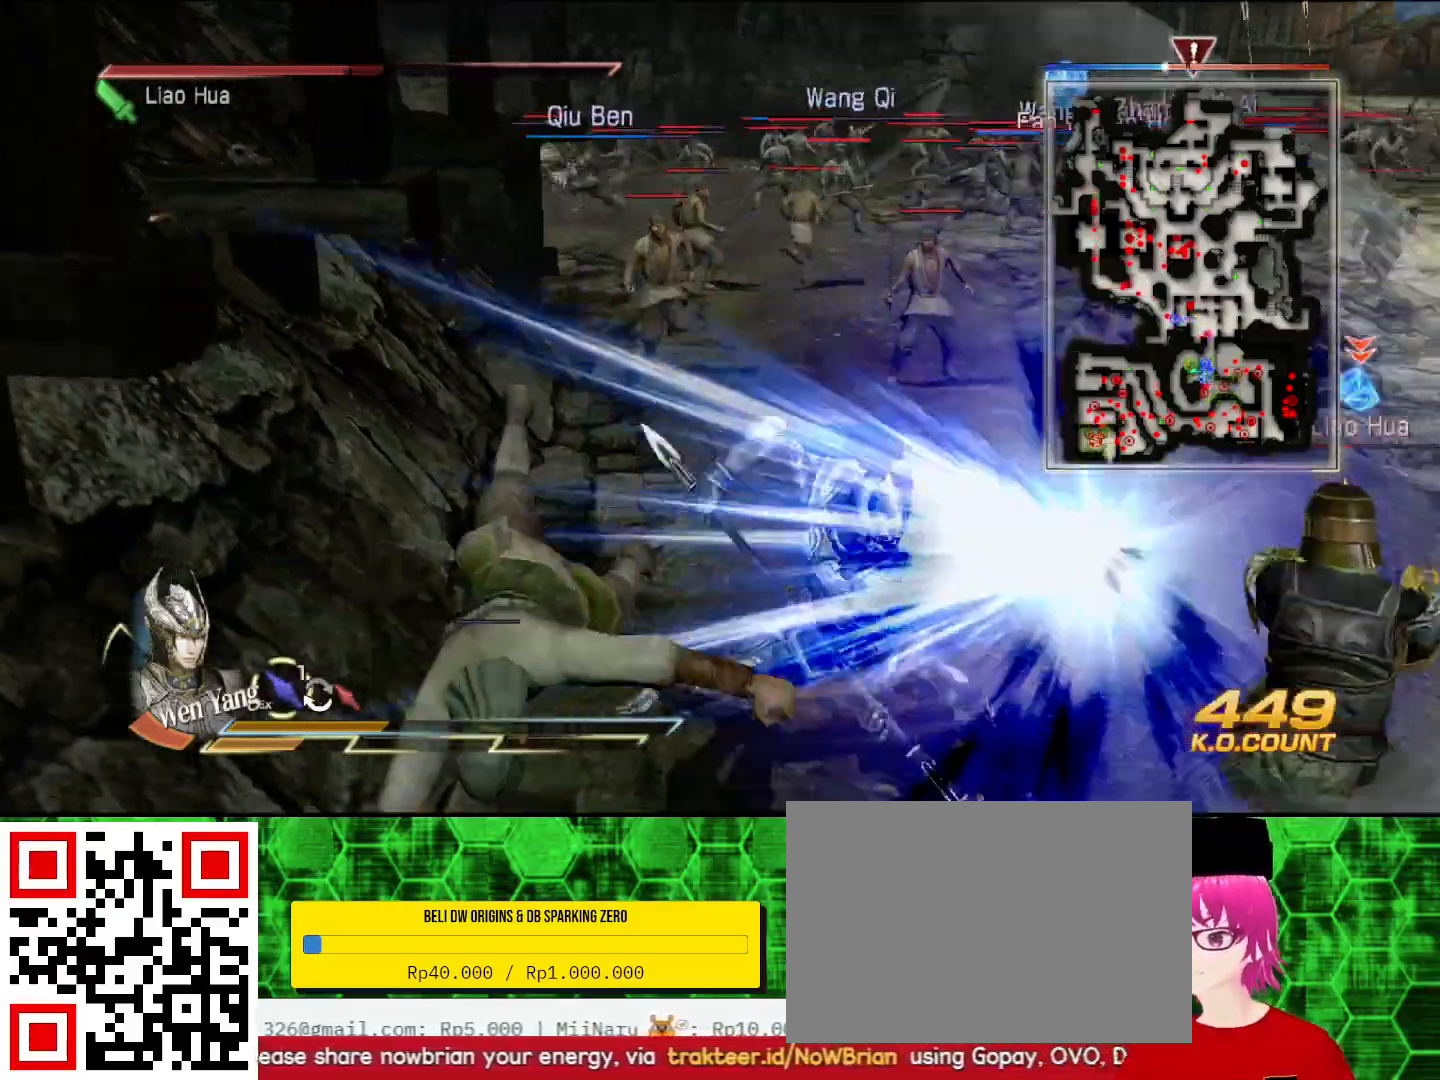
{"buttons": [], "left_stick": "down-right", "right_stick": "center", "events": [[33, "TRIANGLE", "down"], [133, "TRIANGLE", "up"], [200, "TRIANGLE", "down"], [300, "TRIANGLE", "up"], [367, "TRIANGLE", "down"], [500, "TRIANGLE", "up"]]}
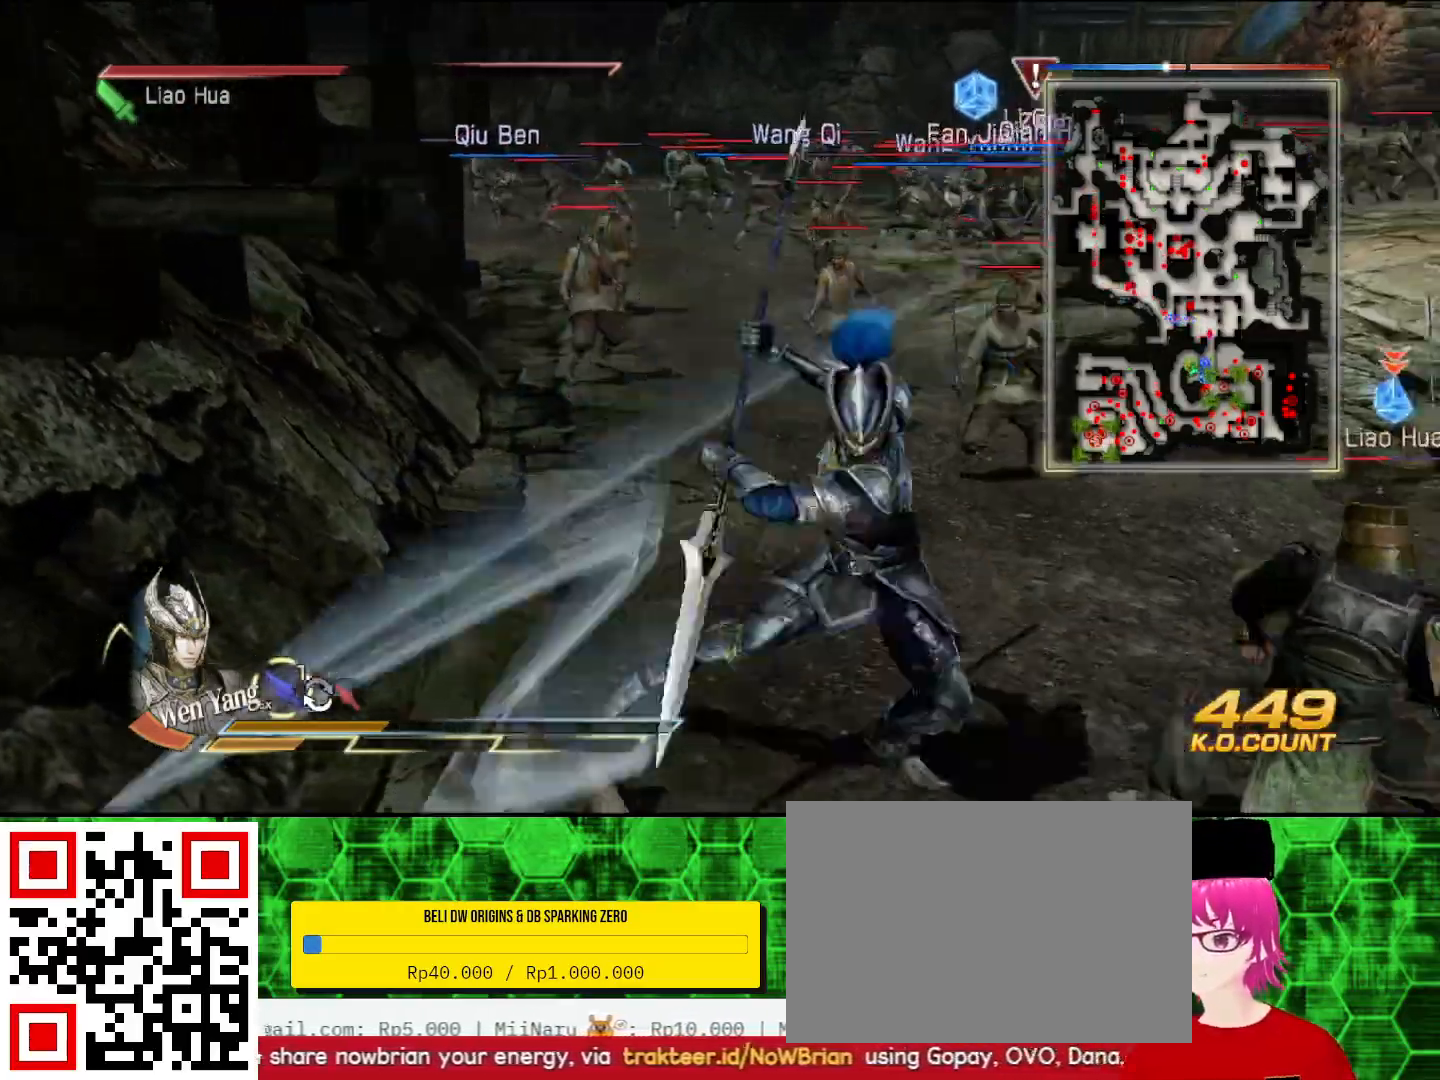
{"buttons": ["TRIANGLE"], "left_stick": "up", "right_stick": "center"}
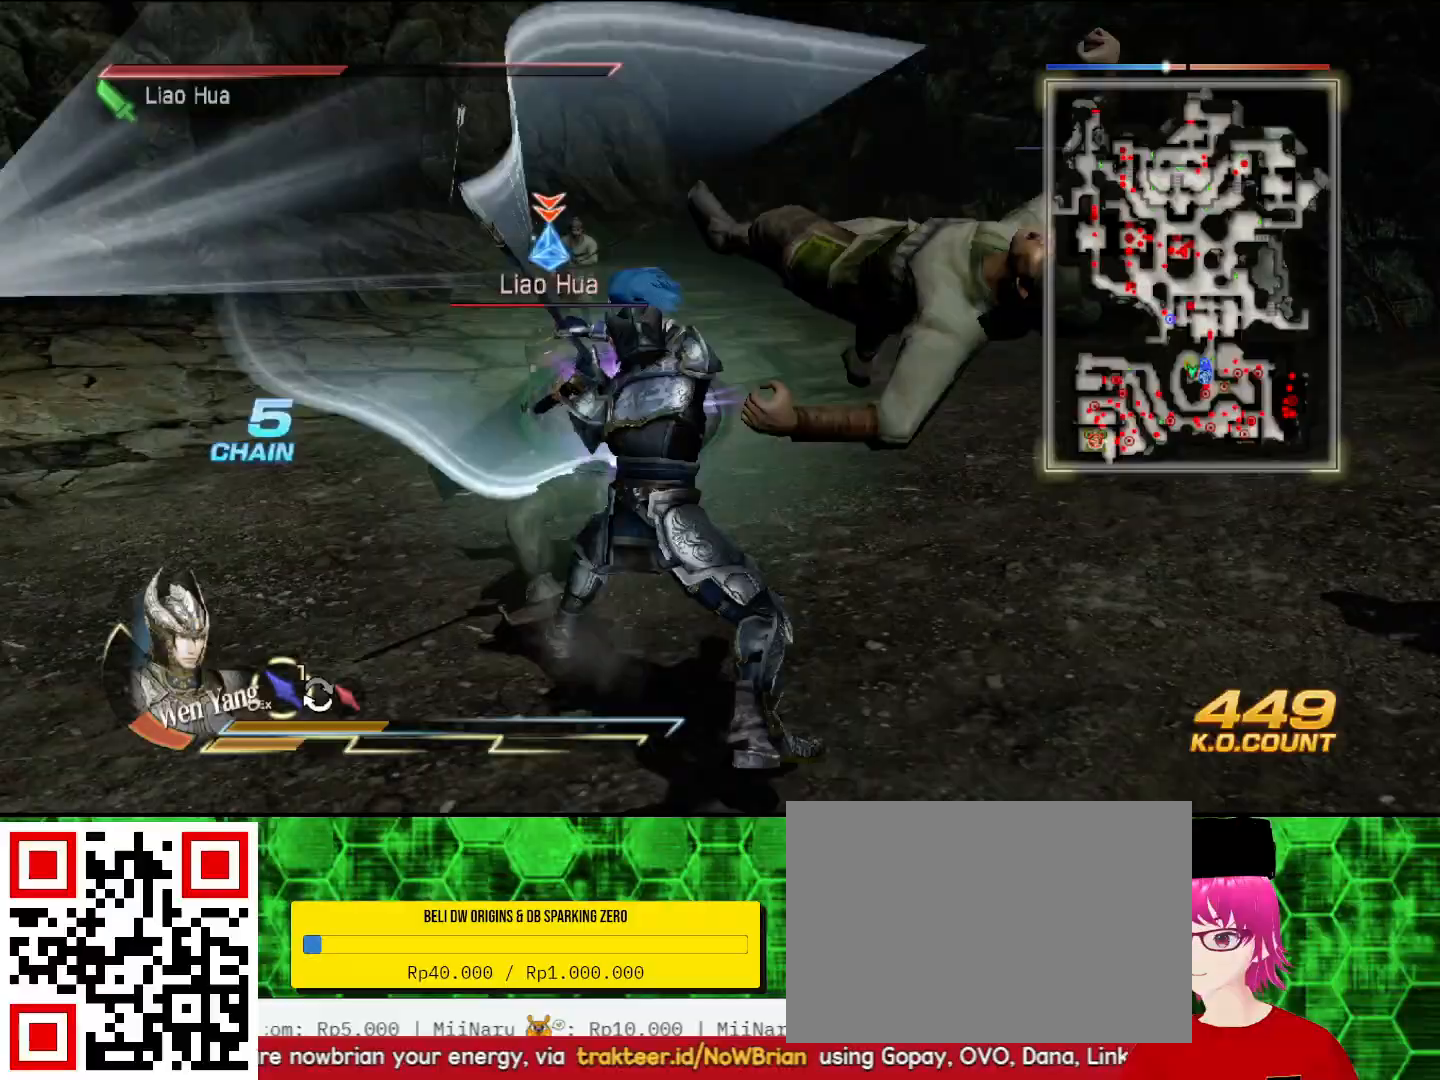
{"buttons": [], "left_stick": "up", "right_stick": "center", "events": [[67, "TRIANGLE", "up"], [167, "TRIANGLE", "down"], [267, "TRIANGLE", "up"], [467, "SQUARE", "down"], [500, "SQUARE", "up"]]}
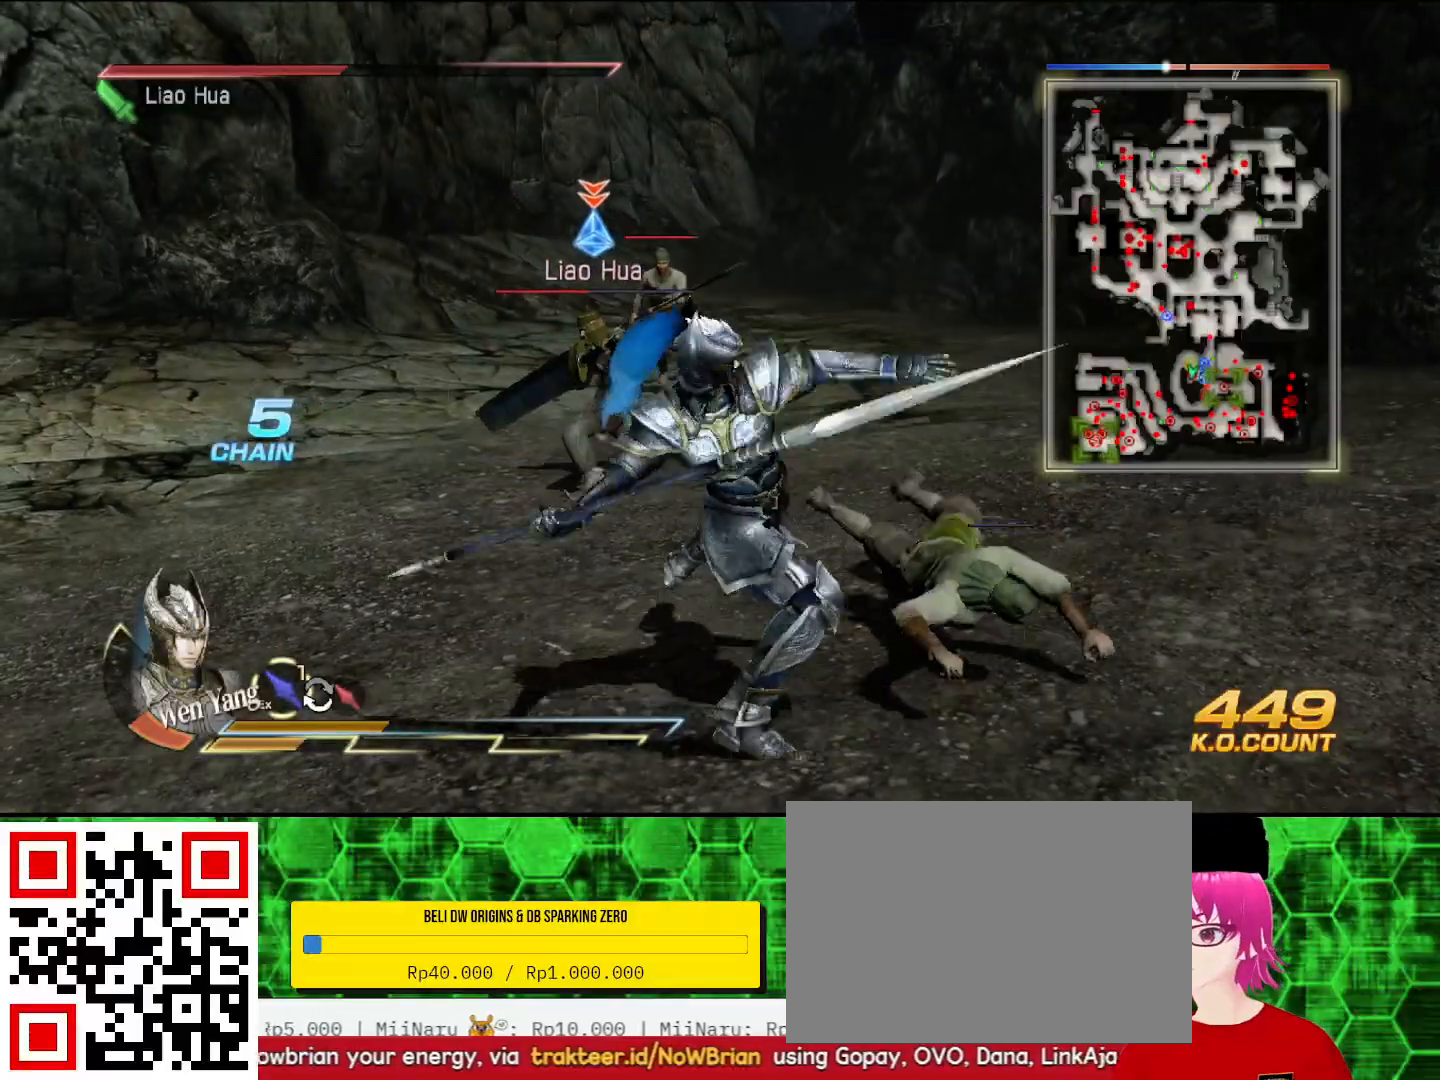
{"buttons": ["SQUARE"], "left_stick": "up", "right_stick": "center", "events": [[33, "SQUARE", "down"], [67, "SQUARE", "up"], [167, "SQUARE", "down"], [200, "SQUARE", "up"], [300, "SQUARE", "down"], [333, "SQUARE", "up"], [367, "SQUARE", "down"], [400, "SQUARE", "up"], [500, "SQUARE", "down"]]}
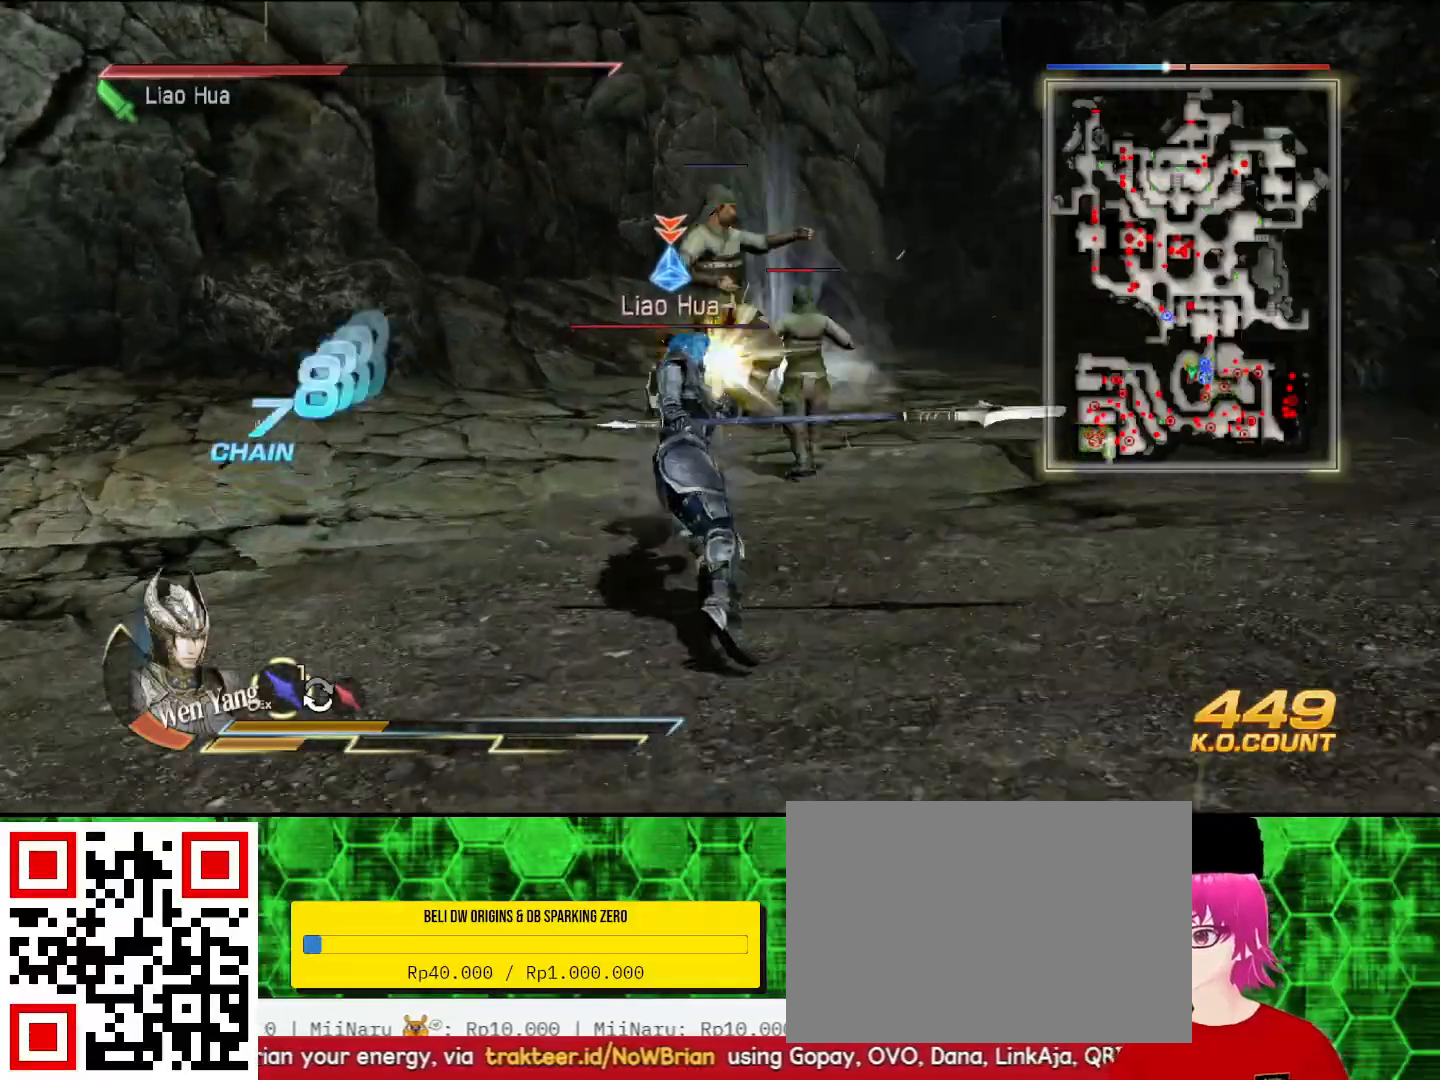
{"buttons": [], "left_stick": "up-right", "right_stick": "center", "events": [[33, "SQUARE", "up"], [67, "SQUARE", "down"], [100, "SQUARE", "up"], [200, "SQUARE", "down"], [233, "SQUARE", "up"], [267, "SQUARE", "down"], [300, "SQUARE", "up"], [400, "SQUARE", "down"], [433, "SQUARE", "up"], [467, "SQUARE", "down"], [467, "left_stick", "up-right"], [500, "SQUARE", "up"]]}
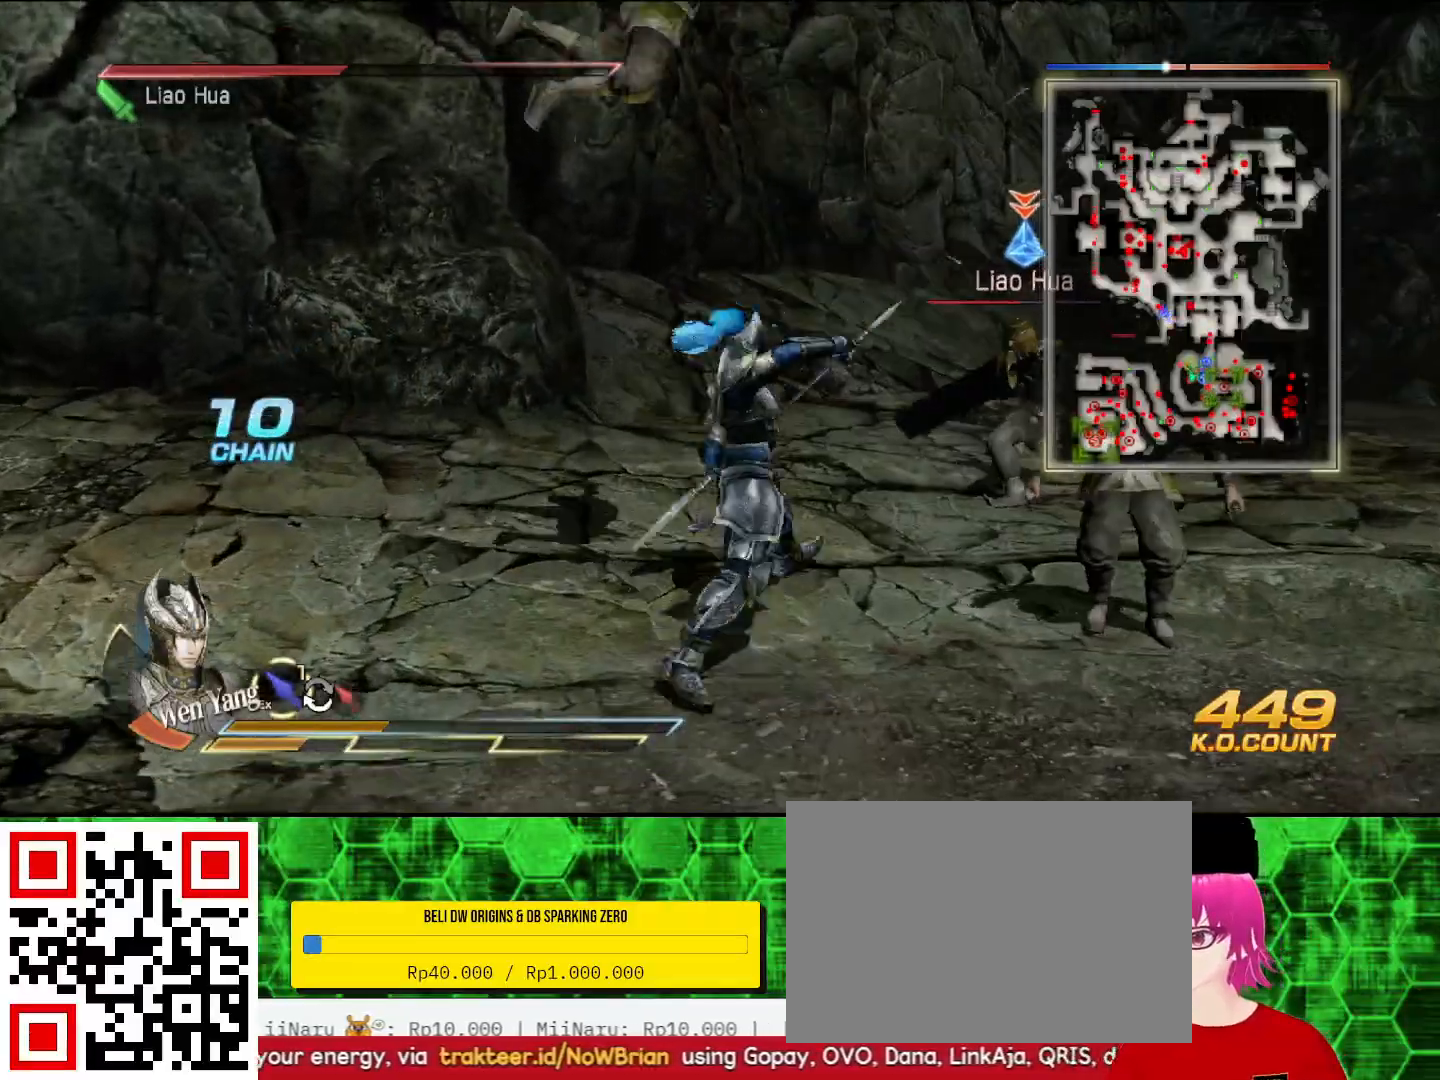
{"buttons": [], "left_stick": "up-right", "right_stick": "center", "events": [[33, "left_stick", "right"], [67, "SQUARE", "down"], [133, "SQUARE", "up"], [167, "SQUARE", "down"], [200, "SQUARE", "up"], [200, "left_stick", "up-right"], [300, "SQUARE", "down"], [333, "SQUARE", "up"]]}
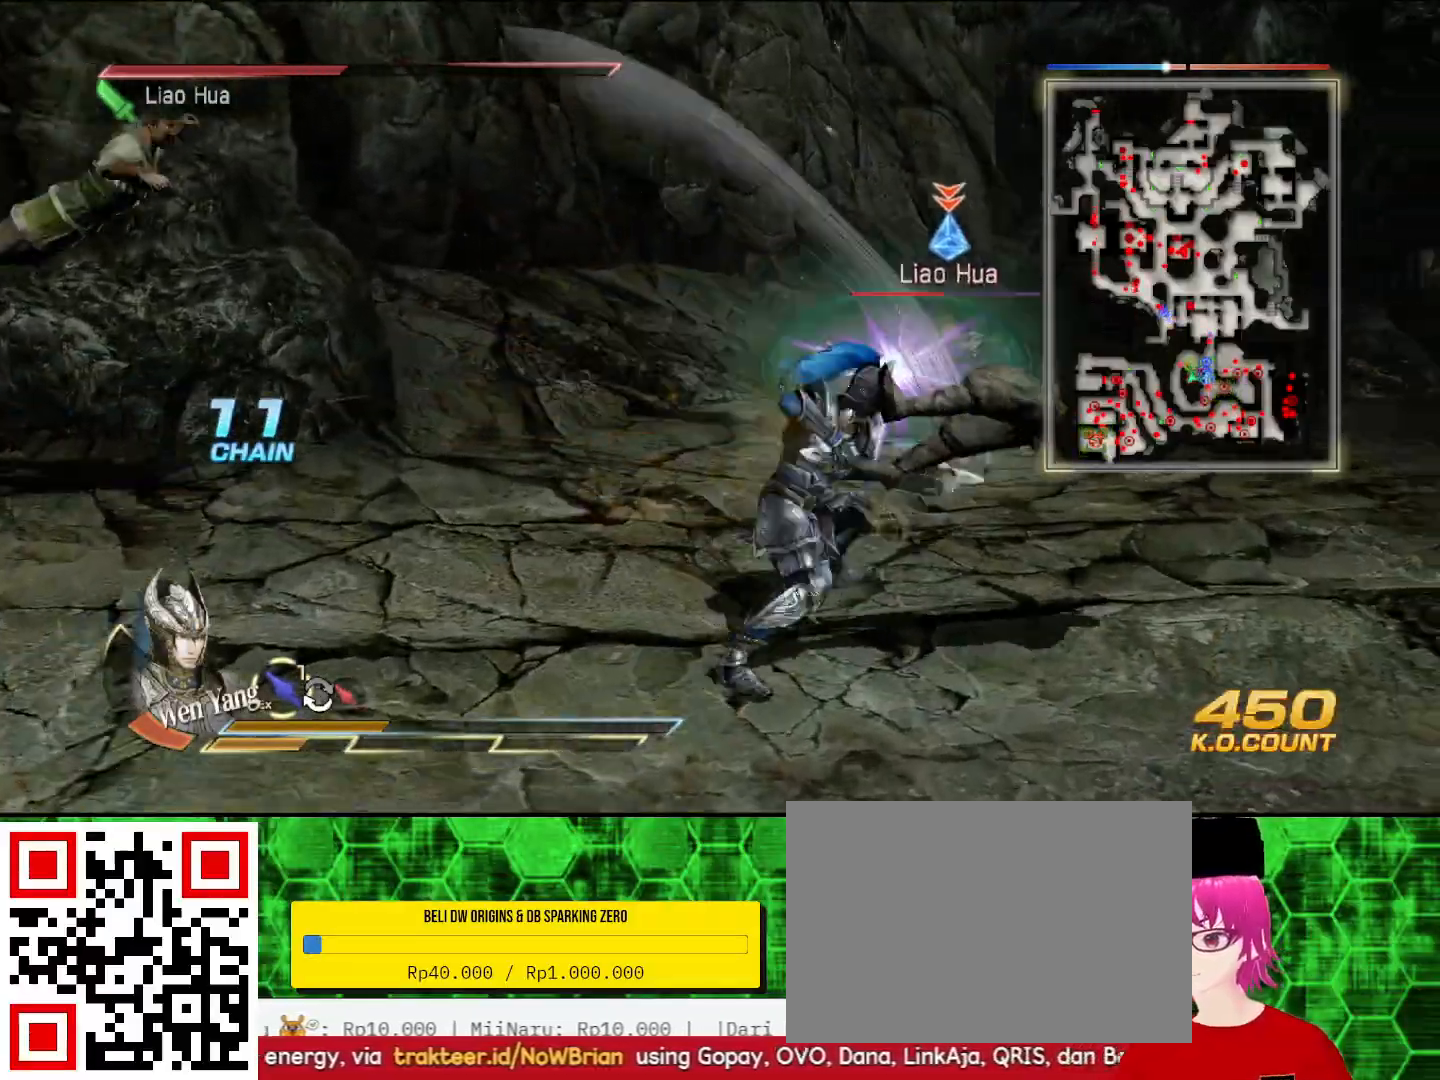
{"buttons": [], "left_stick": "up", "right_stick": "center", "events": [[167, "left_stick", "up"], [200, "SQUARE", "down"], [267, "SQUARE", "up"], [400, "SQUARE", "down"], [433, "SQUARE", "up"]]}
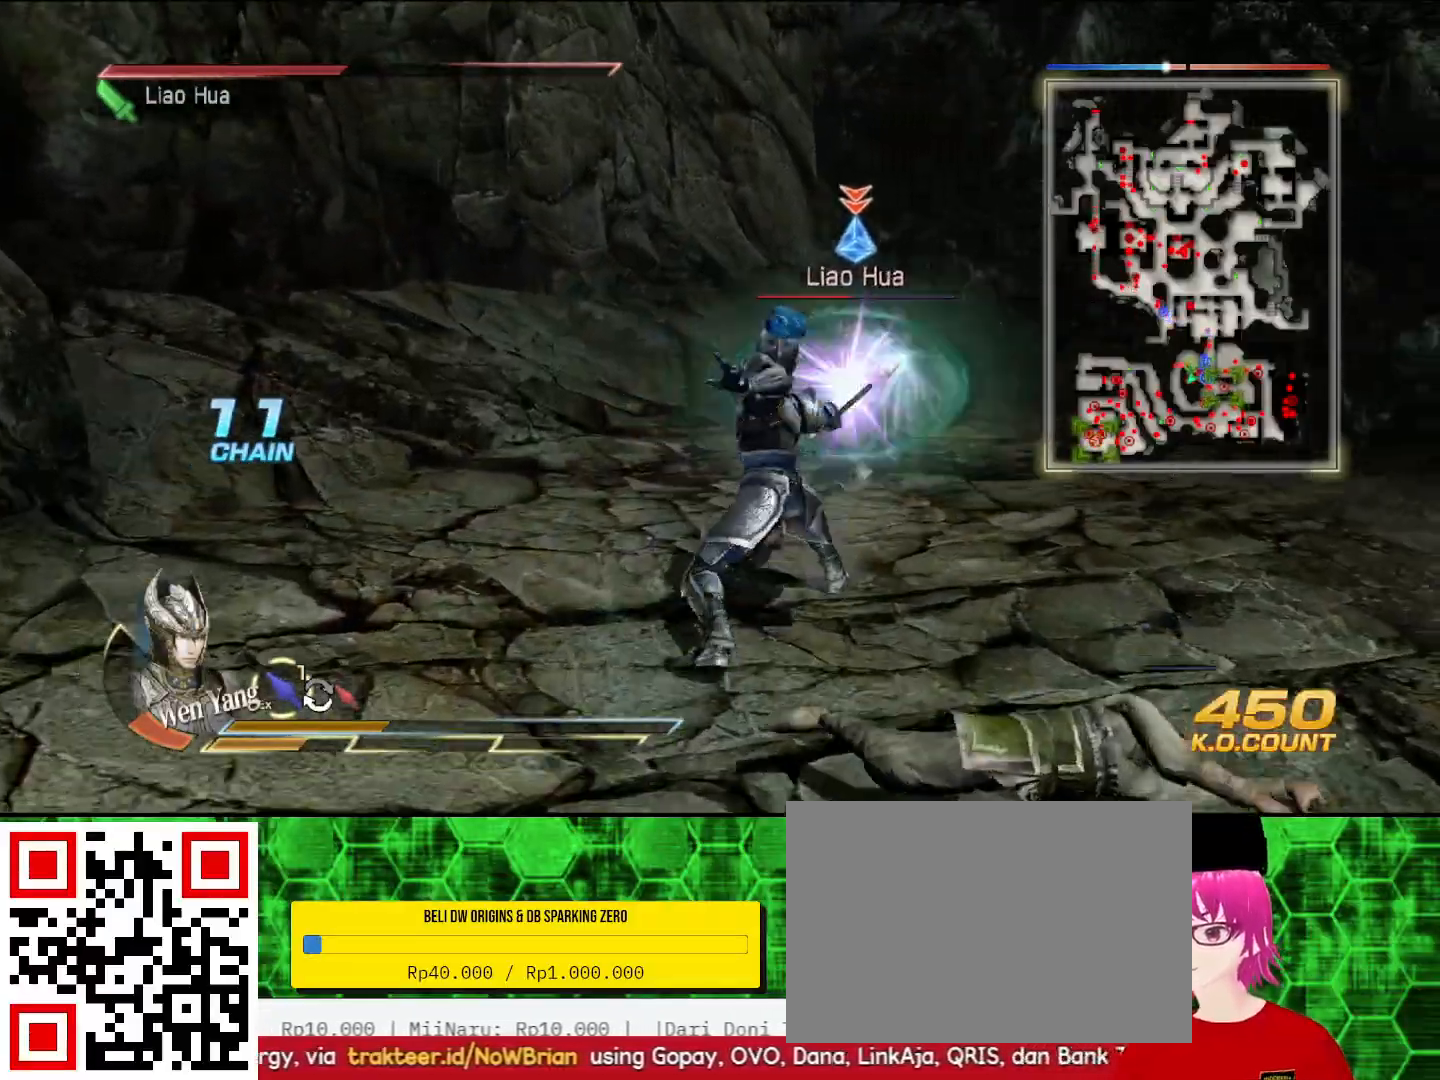
{"buttons": [], "left_stick": "up", "right_stick": "center", "events": [[433, "SQUARE", "down"], [500, "SQUARE", "up"]]}
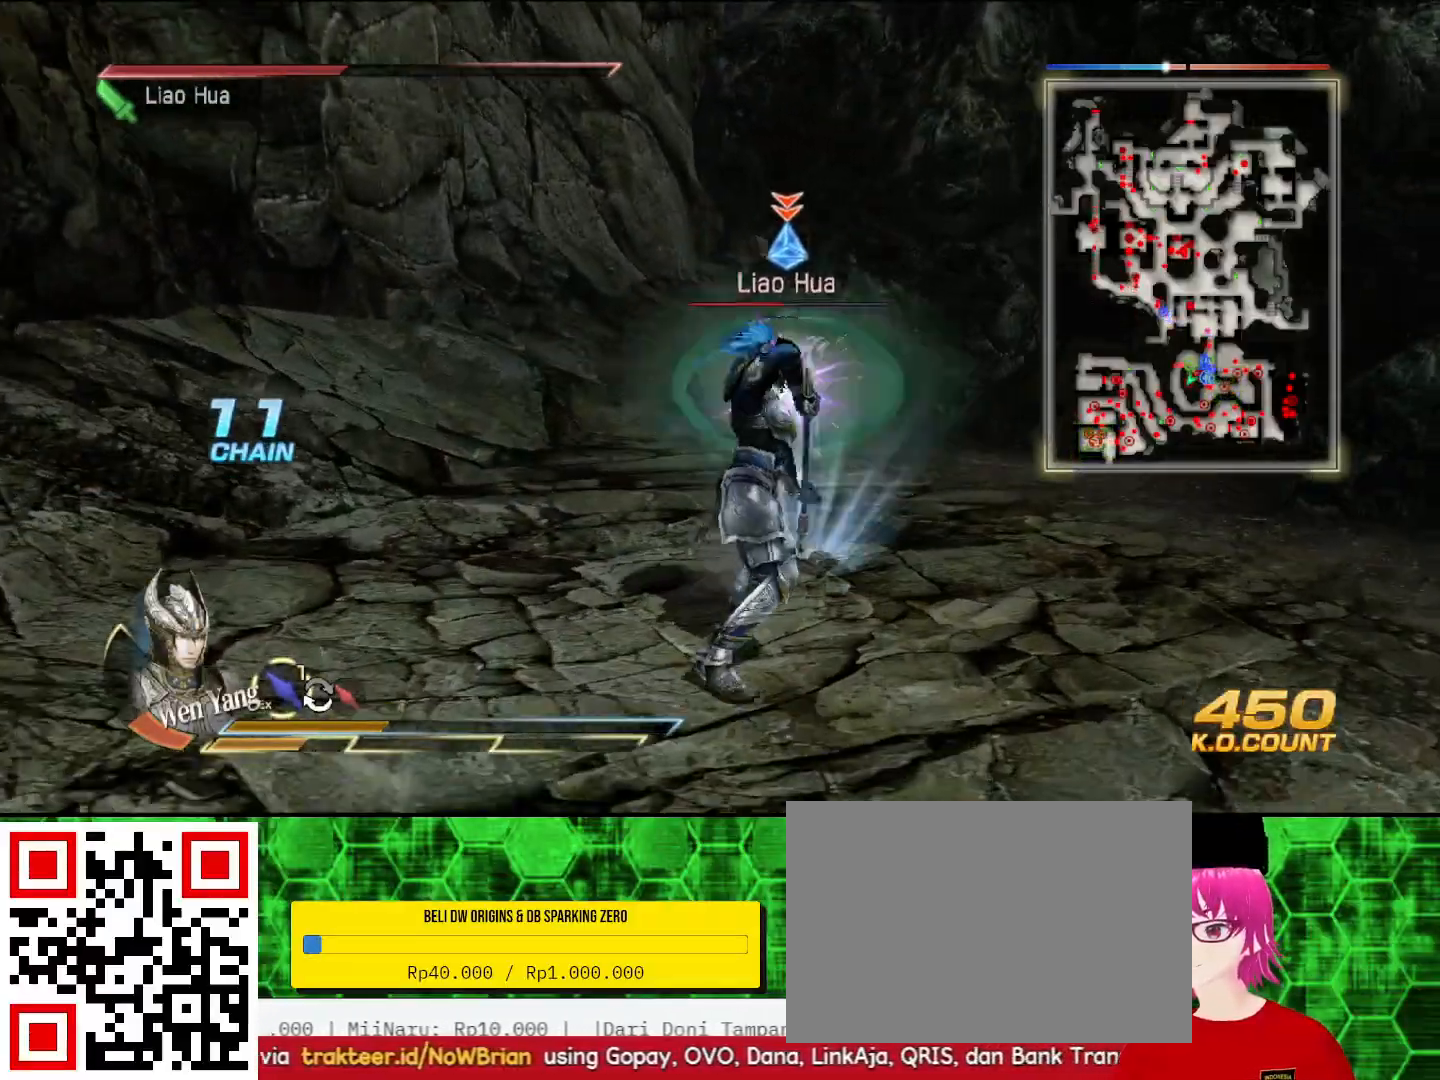
{"buttons": ["SQUARE"], "left_stick": "up", "right_stick": "center", "events": [[167, "SQUARE", "down"], [200, "SQUARE", "up"], [433, "SQUARE", "down"], [467, "SQUARE", "up"], [500, "SQUARE", "down"]]}
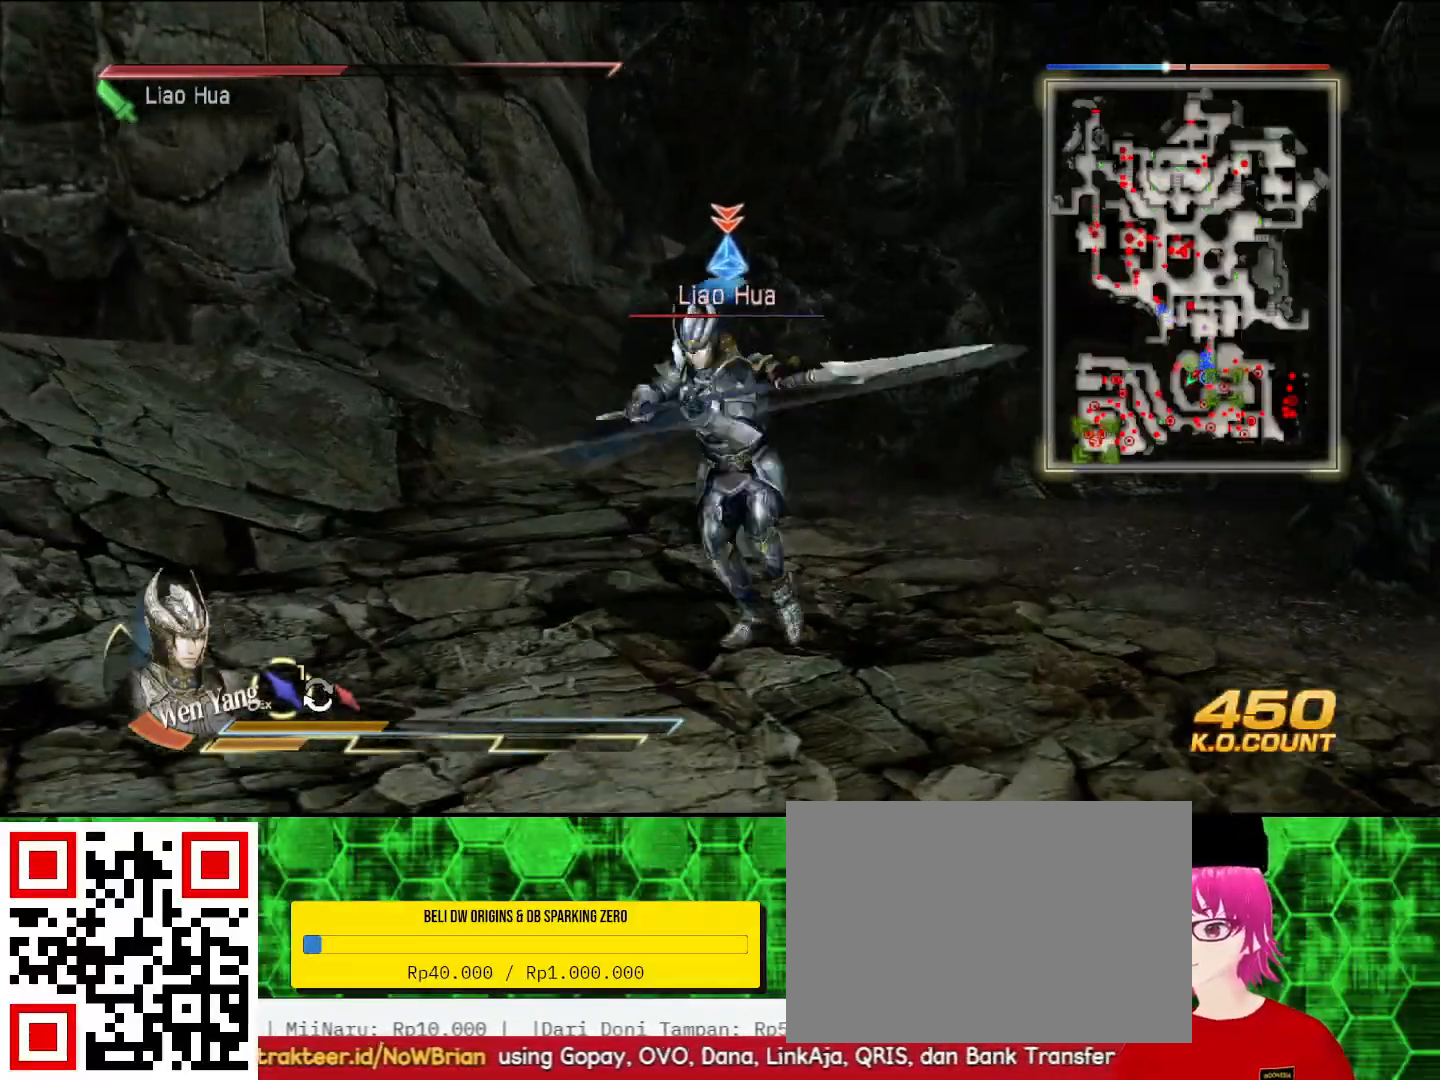
{"buttons": [], "left_stick": "up", "right_stick": "center", "events": [[33, "SQUARE", "up"], [133, "SQUARE", "down"], [167, "SQUARE", "up"], [200, "SQUARE", "down"], [233, "SQUARE", "up"], [267, "left_stick", "center"], [500, "left_stick", "up"]]}
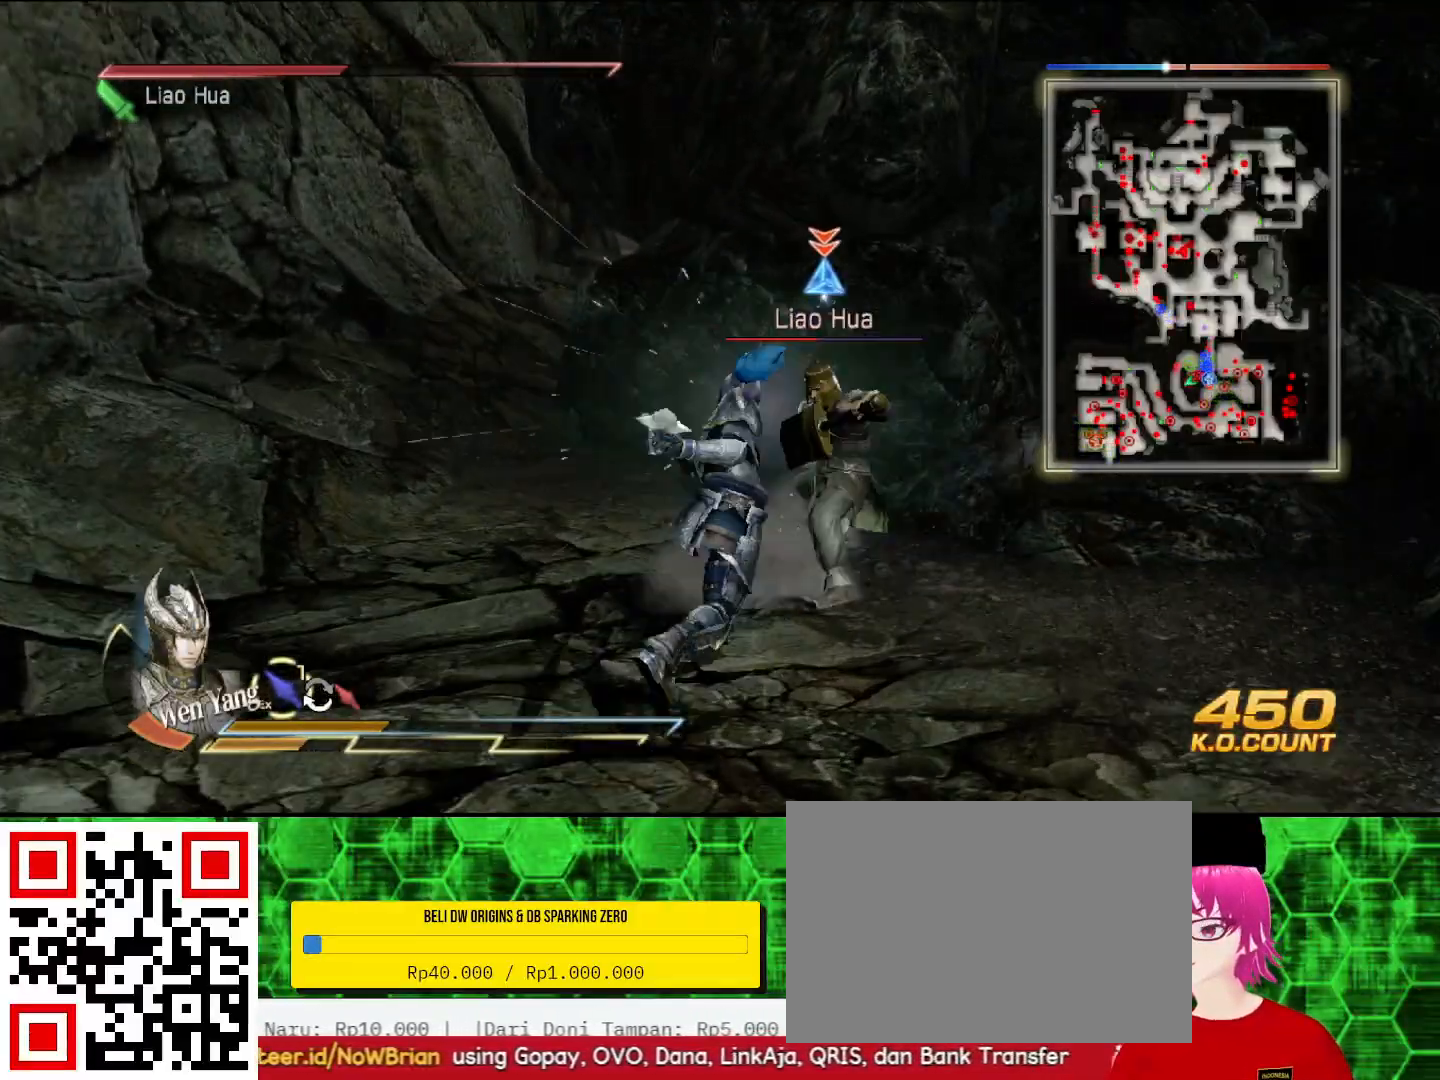
{"buttons": ["SQUARE"], "left_stick": "center", "right_stick": "center", "events": [[33, "SQUARE", "down"], [67, "SQUARE", "up"], [100, "SQUARE", "down"], [133, "SQUARE", "up"], [267, "left_stick", "up-right"], [300, "SQUARE", "down"], [333, "SQUARE", "up"], [433, "left_stick", "center"], [500, "SQUARE", "down"]]}
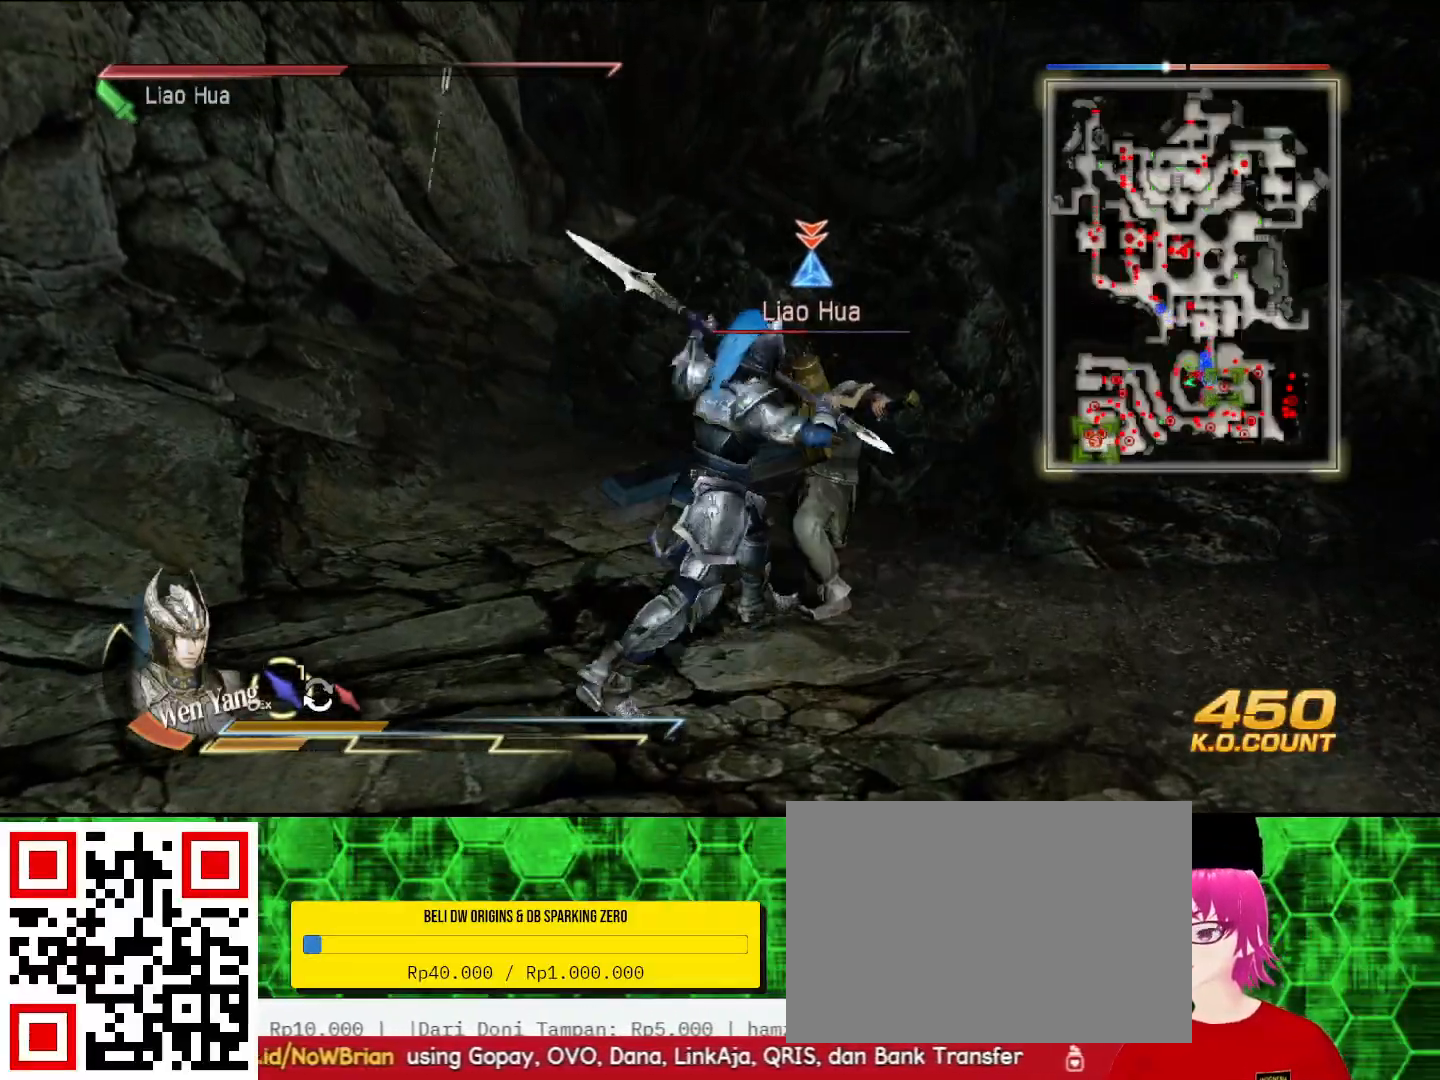
{"buttons": [], "left_stick": "up-right", "right_stick": "center", "events": [[33, "SQUARE", "up"], [67, "left_stick", "up-right"], [133, "SQUARE", "down"], [167, "SQUARE", "up"], [333, "SQUARE", "down"], [367, "SQUARE", "up"], [400, "SQUARE", "down"], [433, "SQUARE", "up"]]}
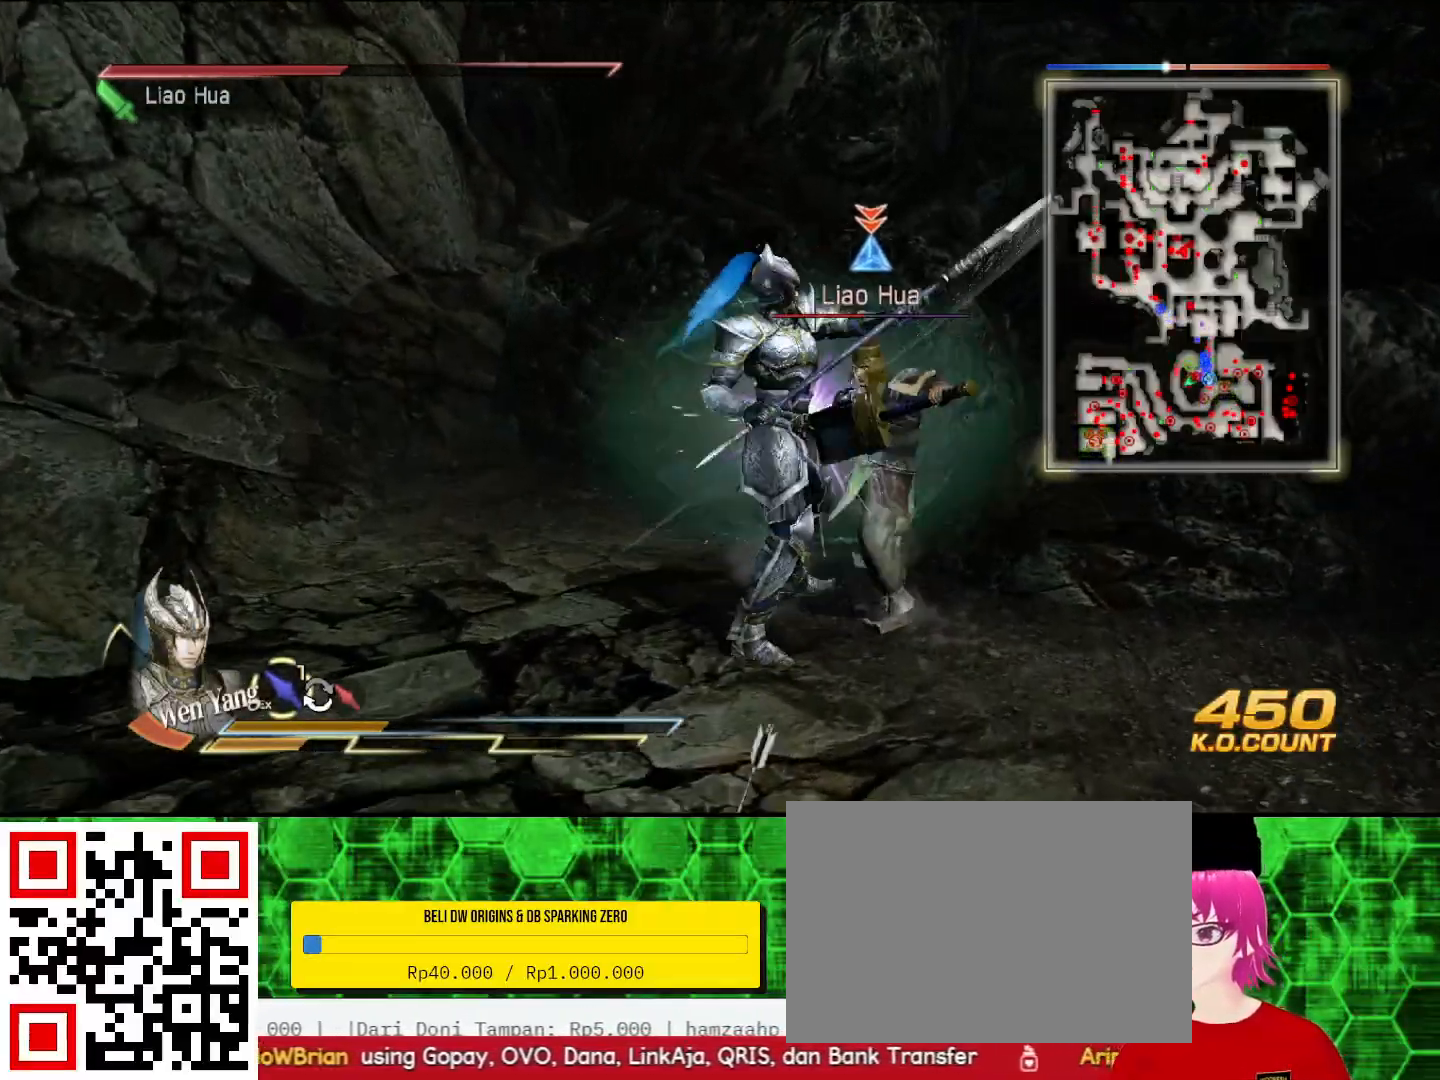
{"buttons": [], "left_stick": "up-right", "right_stick": "center", "events": [[33, "SQUARE", "down"], [67, "SQUARE", "up"], [200, "left_stick", "right"], [433, "SQUARE", "down"], [467, "SQUARE", "up"], [467, "left_stick", "up-right"]]}
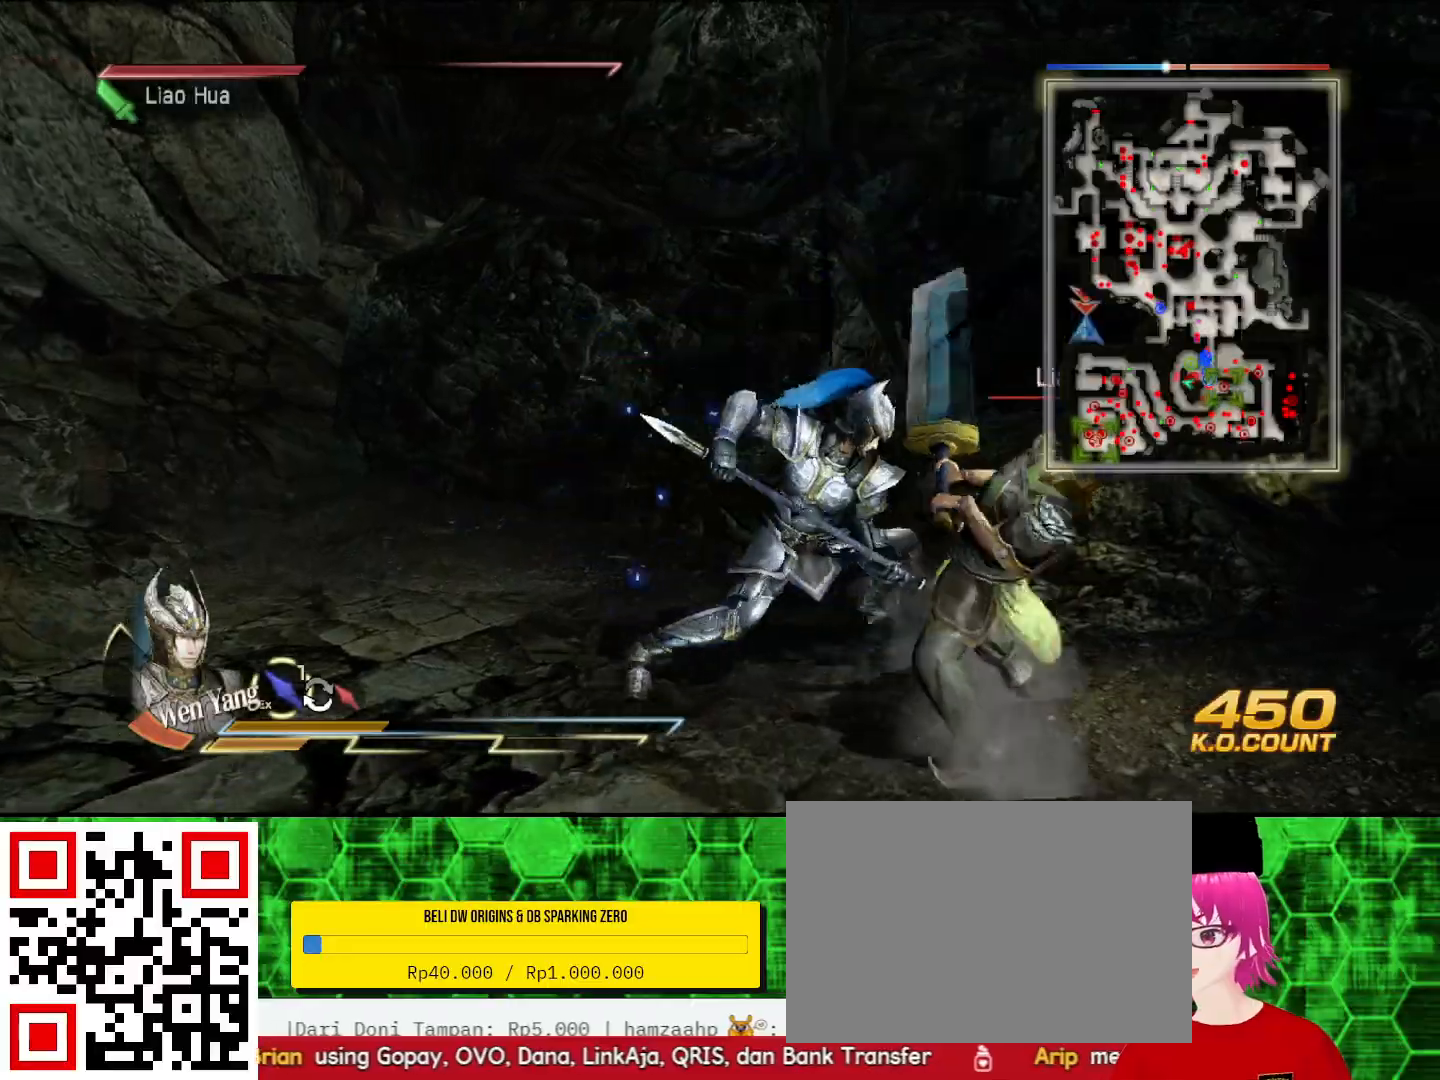
{"buttons": ["SQUARE"], "left_stick": "right", "right_stick": "center", "events": [[33, "left_stick", "up"], [133, "SQUARE", "down"], [167, "SQUARE", "up"], [333, "SQUARE", "down"], [333, "left_stick", "right"], [367, "SQUARE", "up"], [433, "SQUARE", "down"], [467, "SQUARE", "up"], [500, "SQUARE", "down"]]}
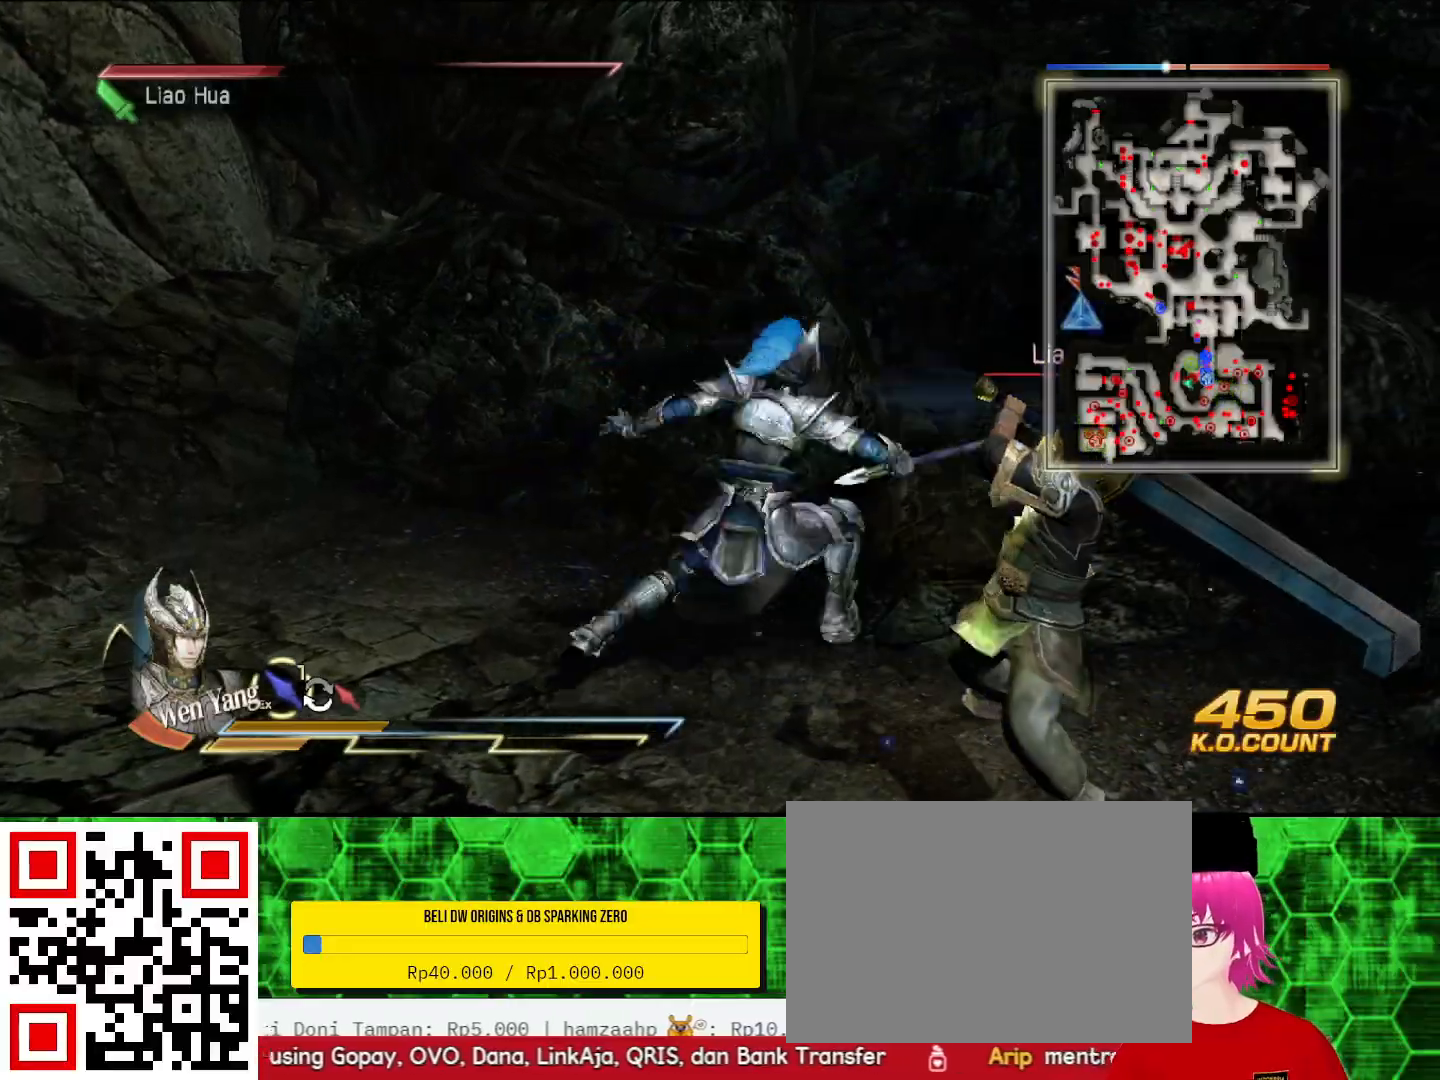
{"buttons": [], "left_stick": "right", "right_stick": "center", "events": [[33, "SQUARE", "up"], [100, "SQUARE", "down"], [167, "SQUARE", "up"], [200, "SQUARE", "down"], [233, "SQUARE", "up"], [400, "TRIANGLE", "down"], [500, "TRIANGLE", "up"]]}
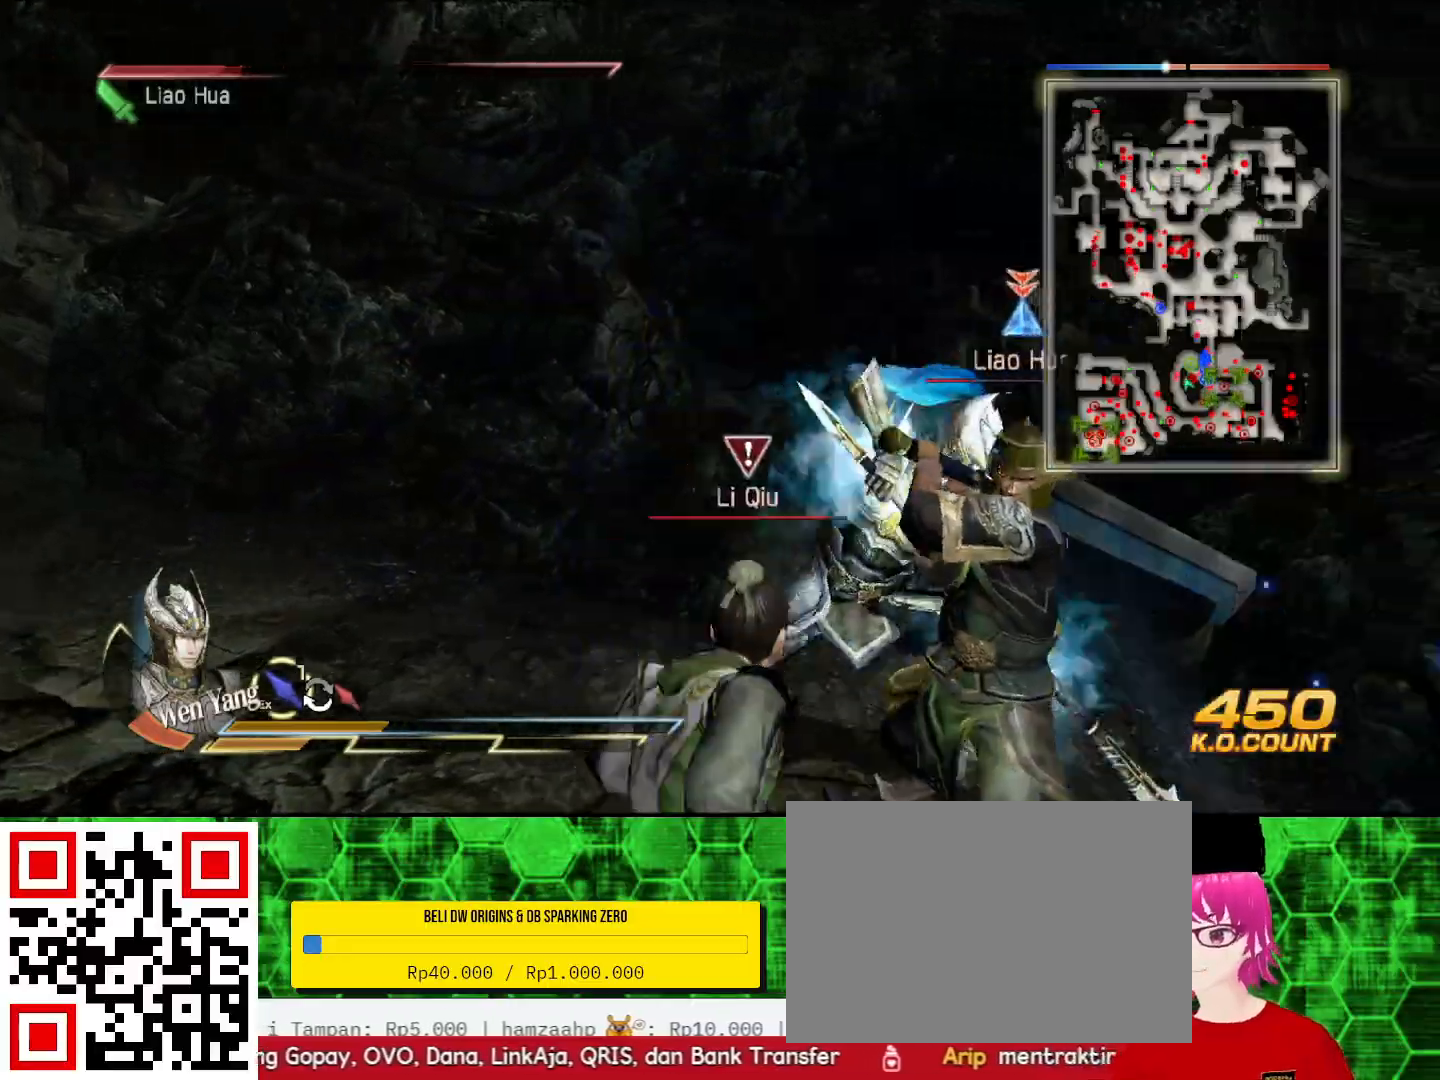
{"buttons": [], "left_stick": "down", "right_stick": "center", "events": [[67, "TRIANGLE", "down"], [167, "TRIANGLE", "up"], [233, "TRIANGLE", "down"], [300, "left_stick", "down-right"], [333, "TRIANGLE", "up"], [400, "TRIANGLE", "down"], [467, "left_stick", "down"], [500, "TRIANGLE", "up"]]}
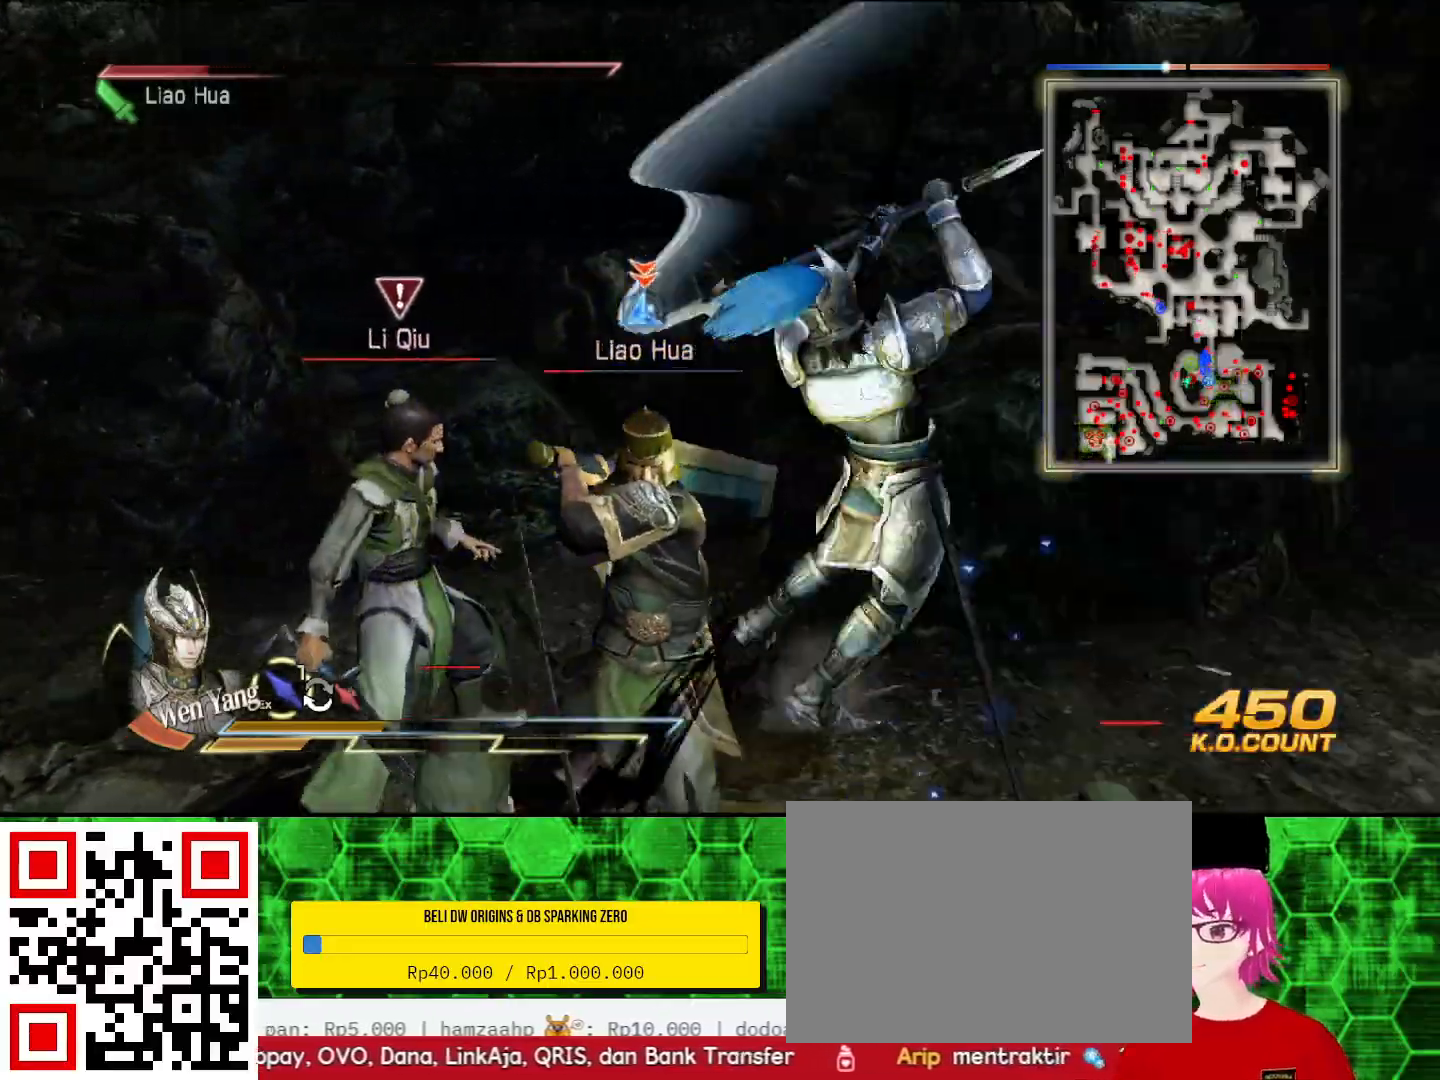
{"buttons": ["TRIANGLE"], "left_stick": "down-left", "right_stick": "center", "events": [[100, "TRIANGLE", "down"], [200, "TRIANGLE", "up"], [267, "TRIANGLE", "down"], [300, "left_stick", "down-left"], [400, "TRIANGLE", "up"], [467, "TRIANGLE", "down"]]}
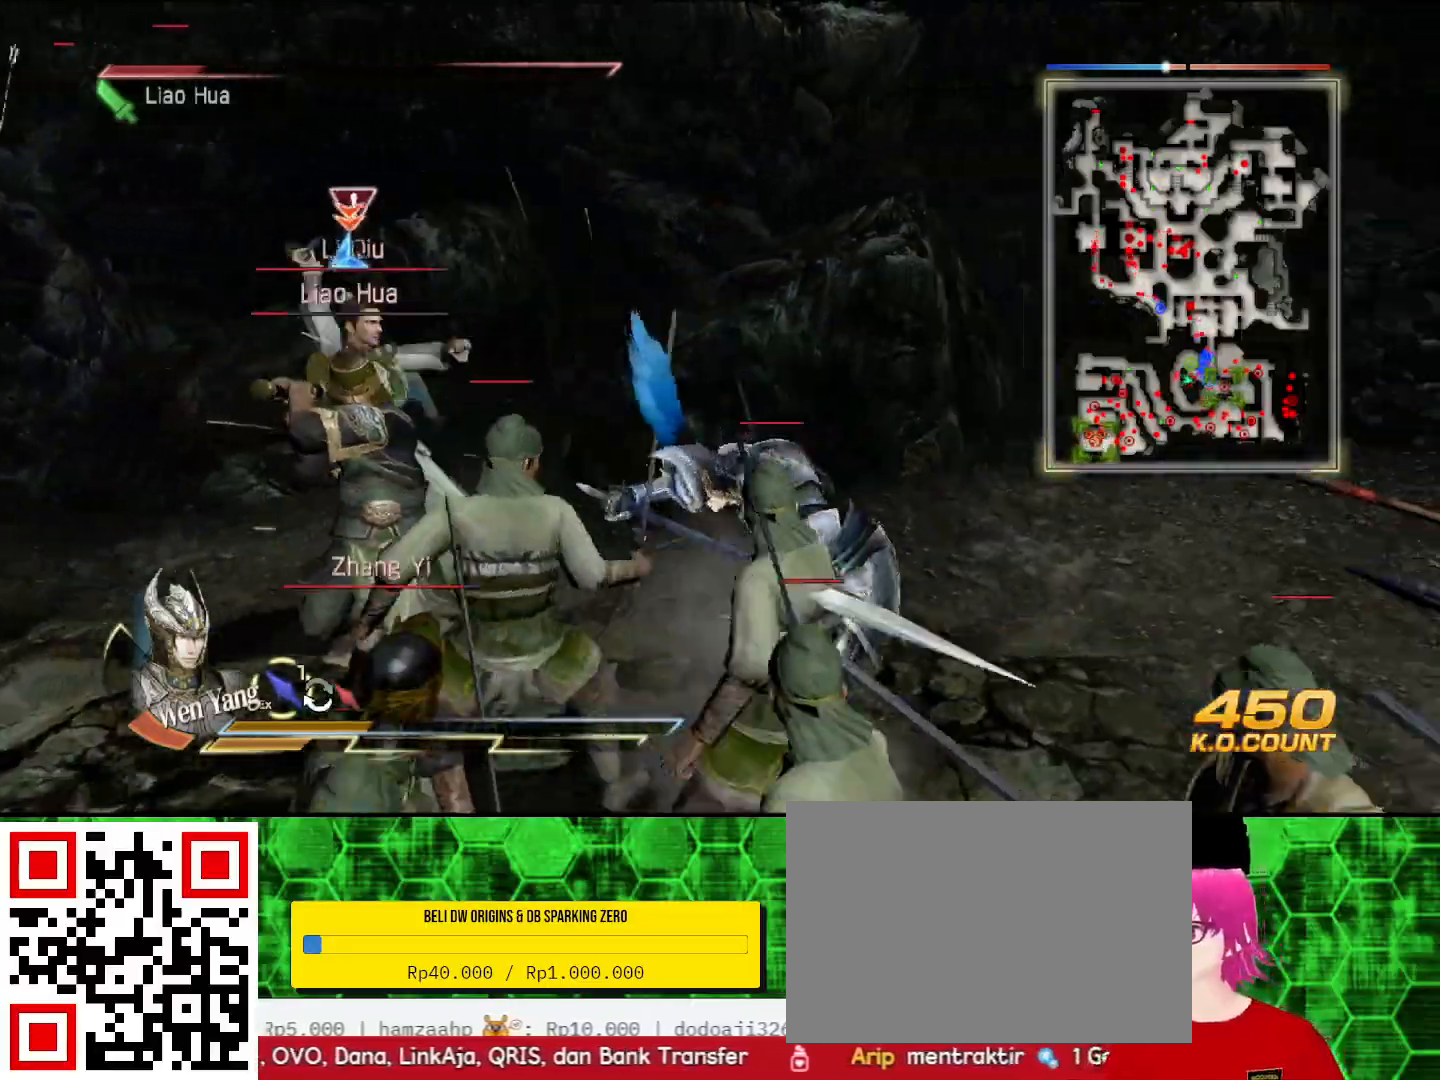
{"buttons": [], "left_stick": "left", "right_stick": "center", "events": [[33, "left_stick", "left"], [67, "TRIANGLE", "up"], [233, "SQUARE", "down"], [267, "SQUARE", "up"], [367, "SQUARE", "down"], [467, "SQUARE", "up"]]}
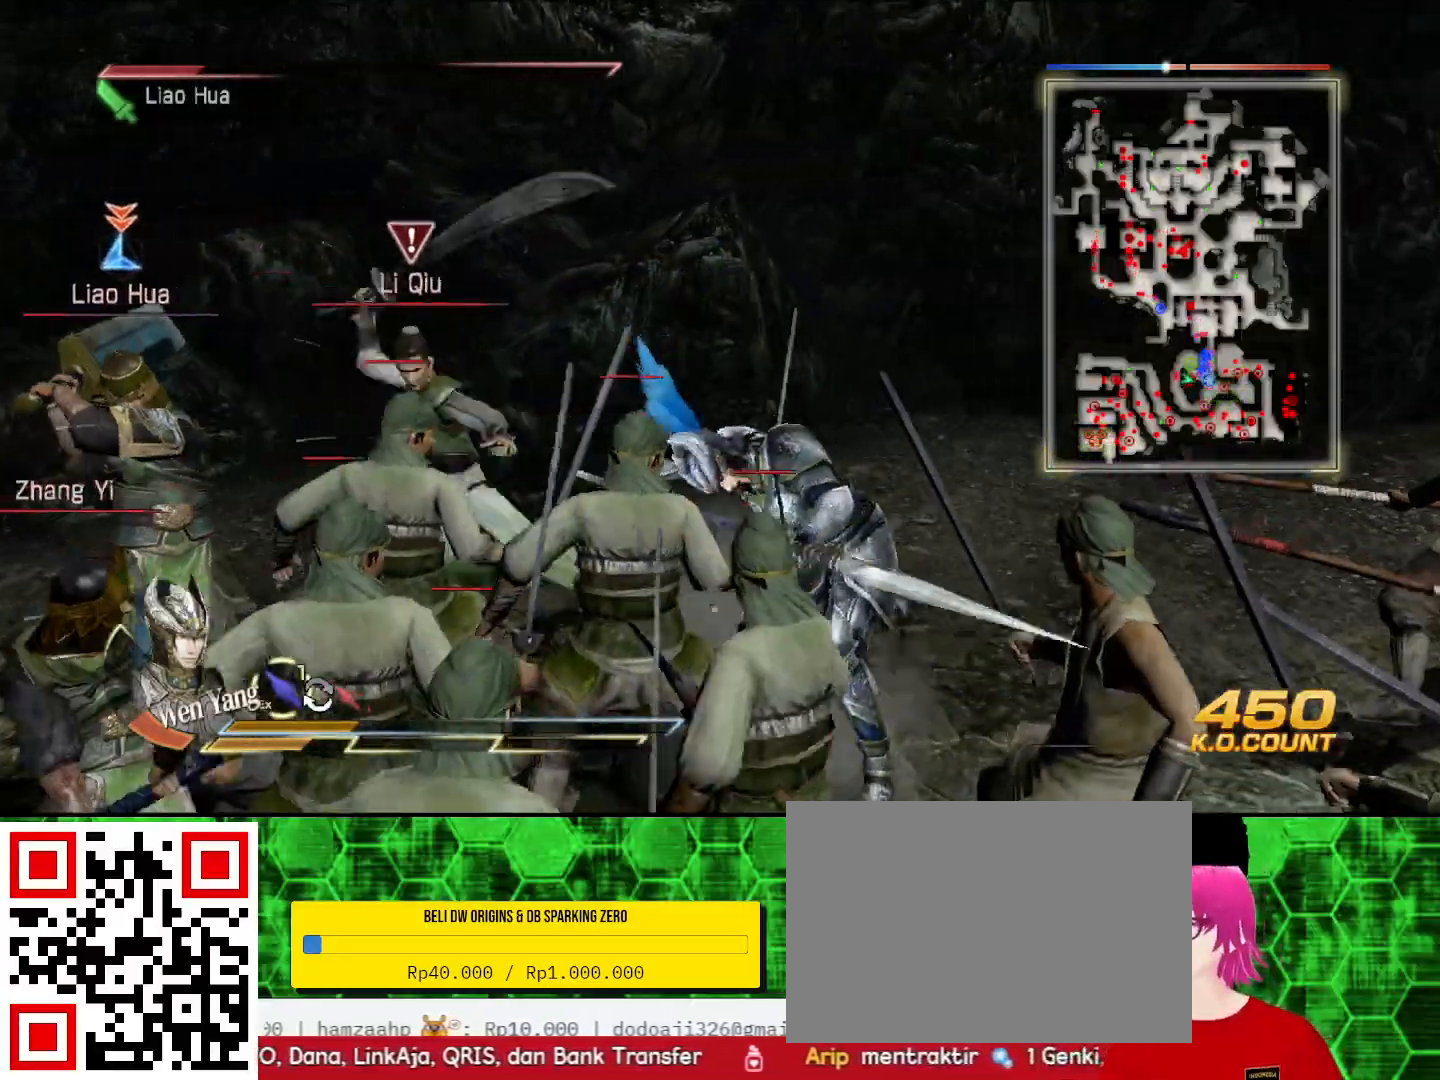
{"buttons": [], "left_stick": "left", "right_stick": "center", "events": [[133, "SQUARE", "down"], [167, "SQUARE", "up"]]}
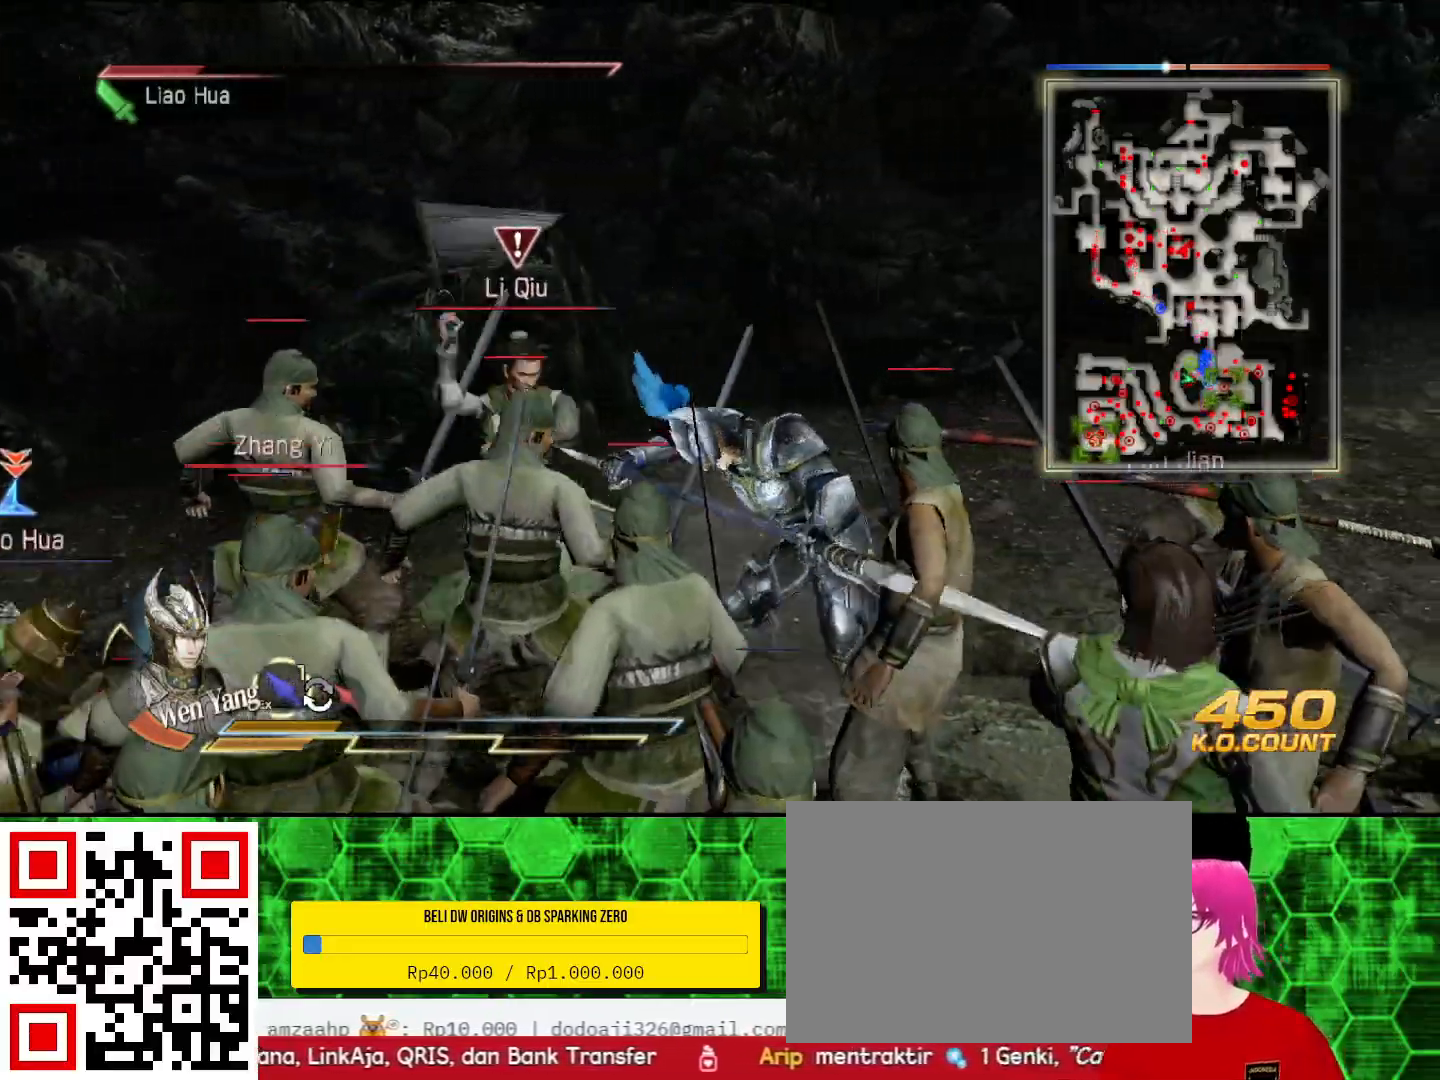
{"buttons": ["SQUARE"], "left_stick": "down-left", "right_stick": "center", "events": [[33, "SQUARE", "down"], [33, "left_stick", "down-left"], [67, "SQUARE", "up"], [100, "SQUARE", "down"], [133, "SQUARE", "up"], [200, "SQUARE", "down"], [333, "SQUARE", "up"], [500, "SQUARE", "down"]]}
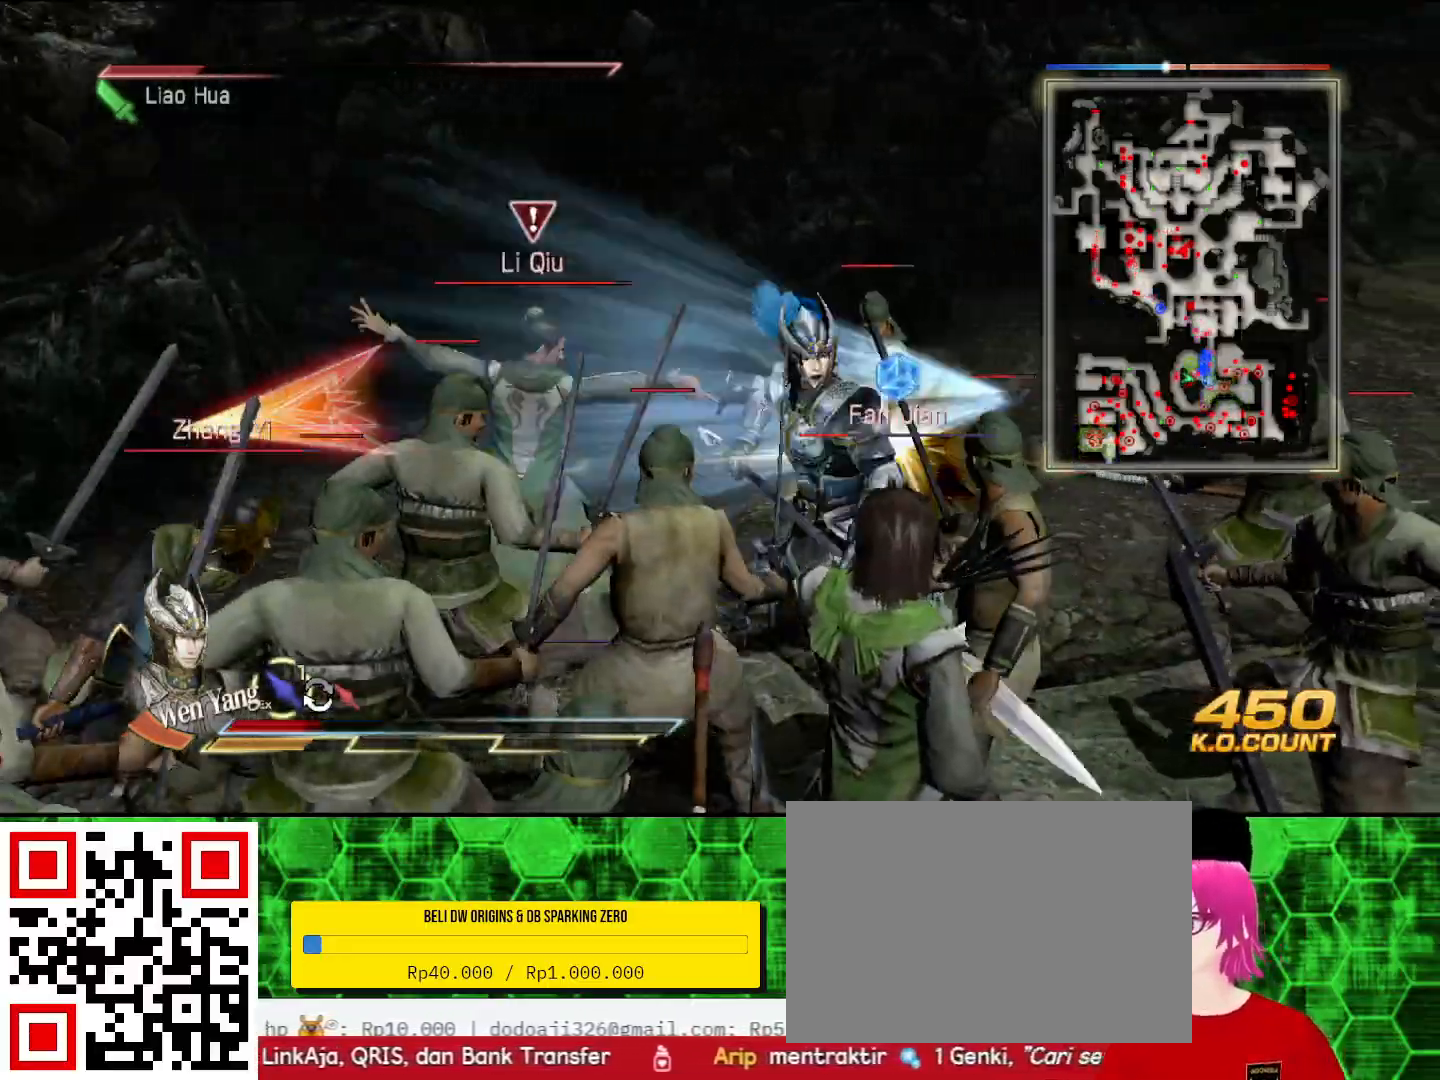
{"buttons": [], "left_stick": "right", "right_stick": "center", "events": [[33, "SQUARE", "up"], [100, "left_stick", "down-right"], [167, "SQUARE", "down"], [167, "left_stick", "right"], [200, "SQUARE", "up"], [267, "L1", "down"], [433, "L1", "up"]]}
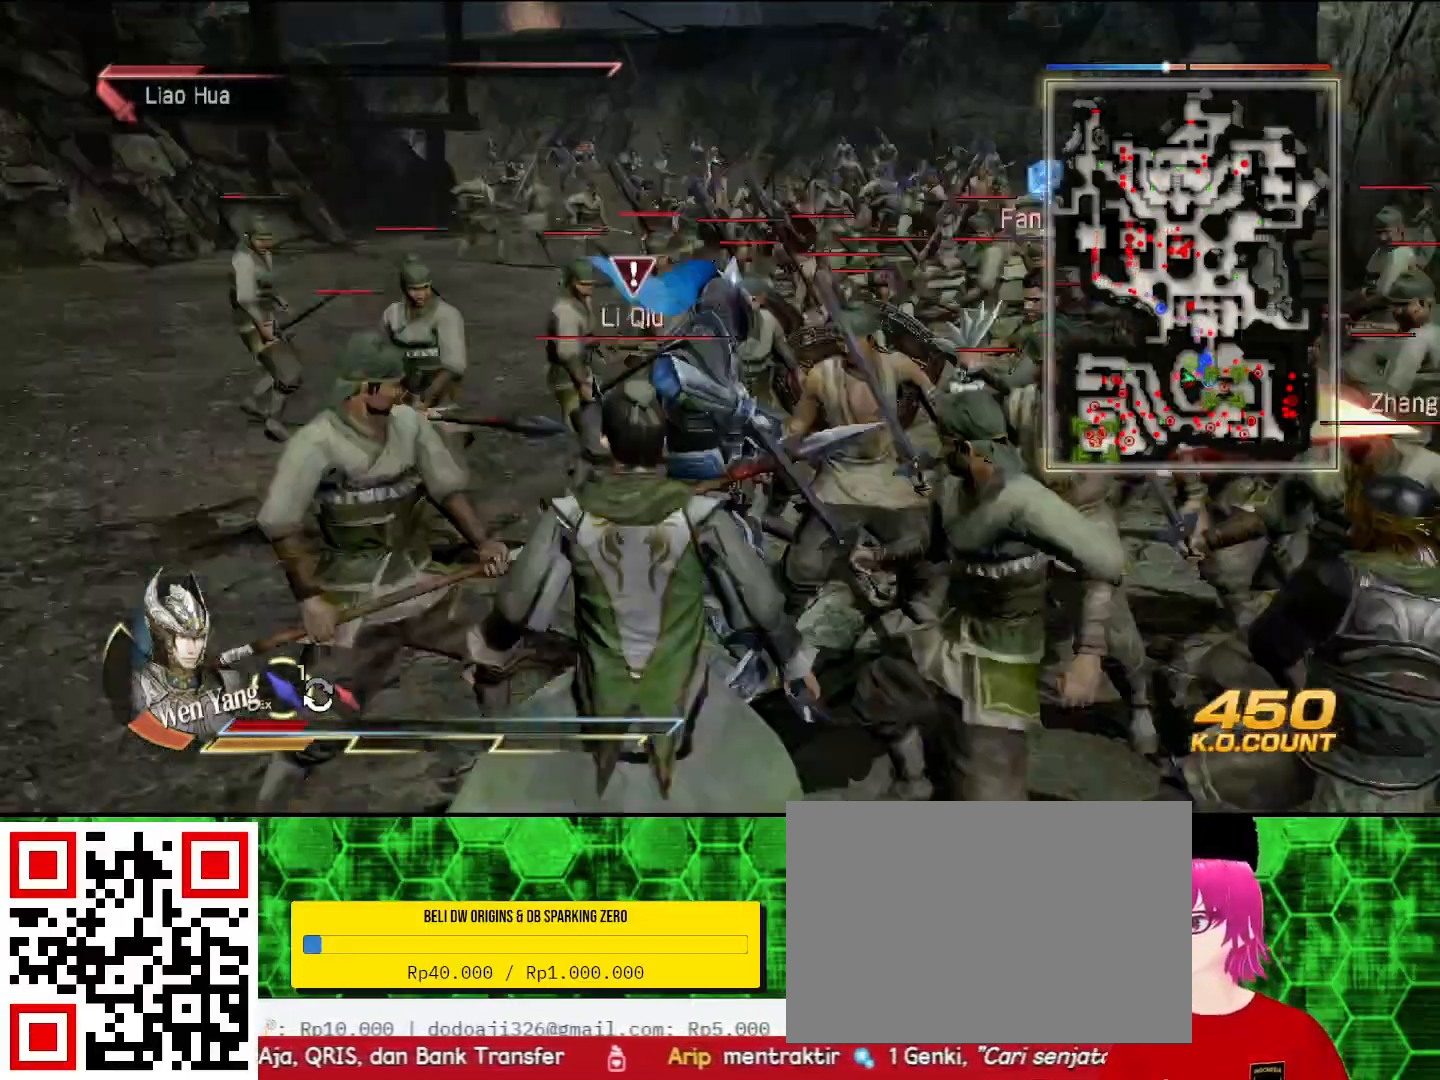
{"buttons": [], "left_stick": "up-left", "right_stick": "center", "events": [[33, "left_stick", "up-right"], [267, "left_stick", "up-left"], [333, "SQUARE", "down"], [367, "SQUARE", "up"], [467, "SQUARE", "down"], [500, "SQUARE", "up"]]}
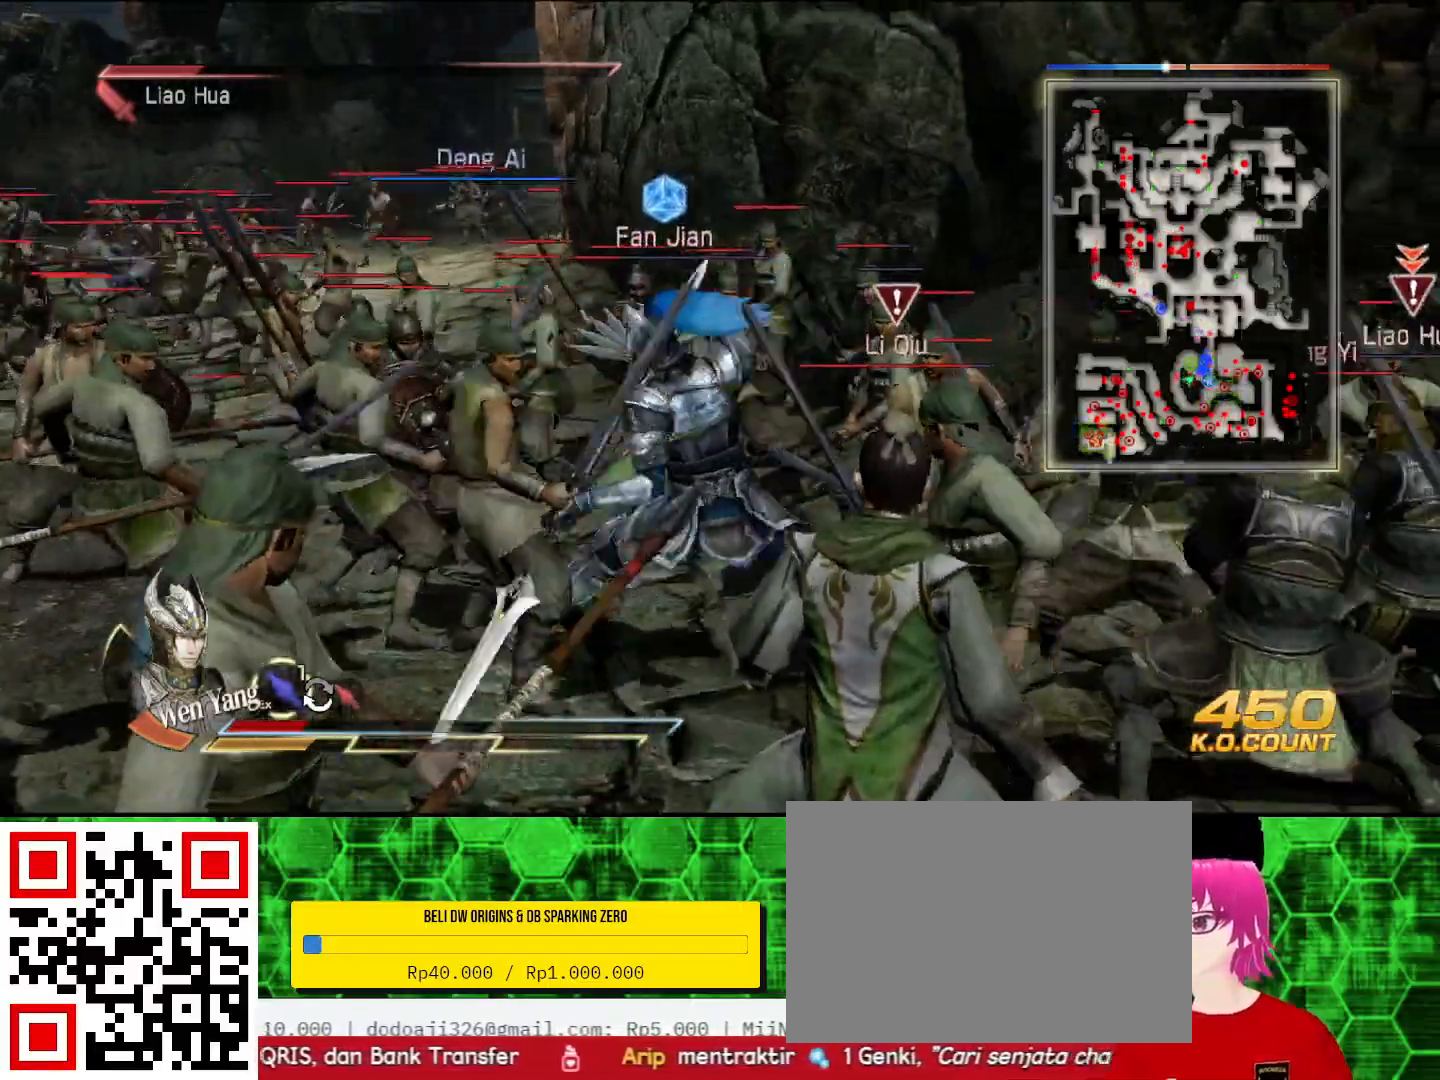
{"buttons": ["START"], "left_stick": "up-left", "right_stick": "center", "events": [[33, "SQUARE", "down"], [67, "SQUARE", "up"], [167, "SQUARE", "down"], [200, "SQUARE", "up"], [233, "SQUARE", "down"], [267, "SQUARE", "up"], [400, "START", "down"]]}
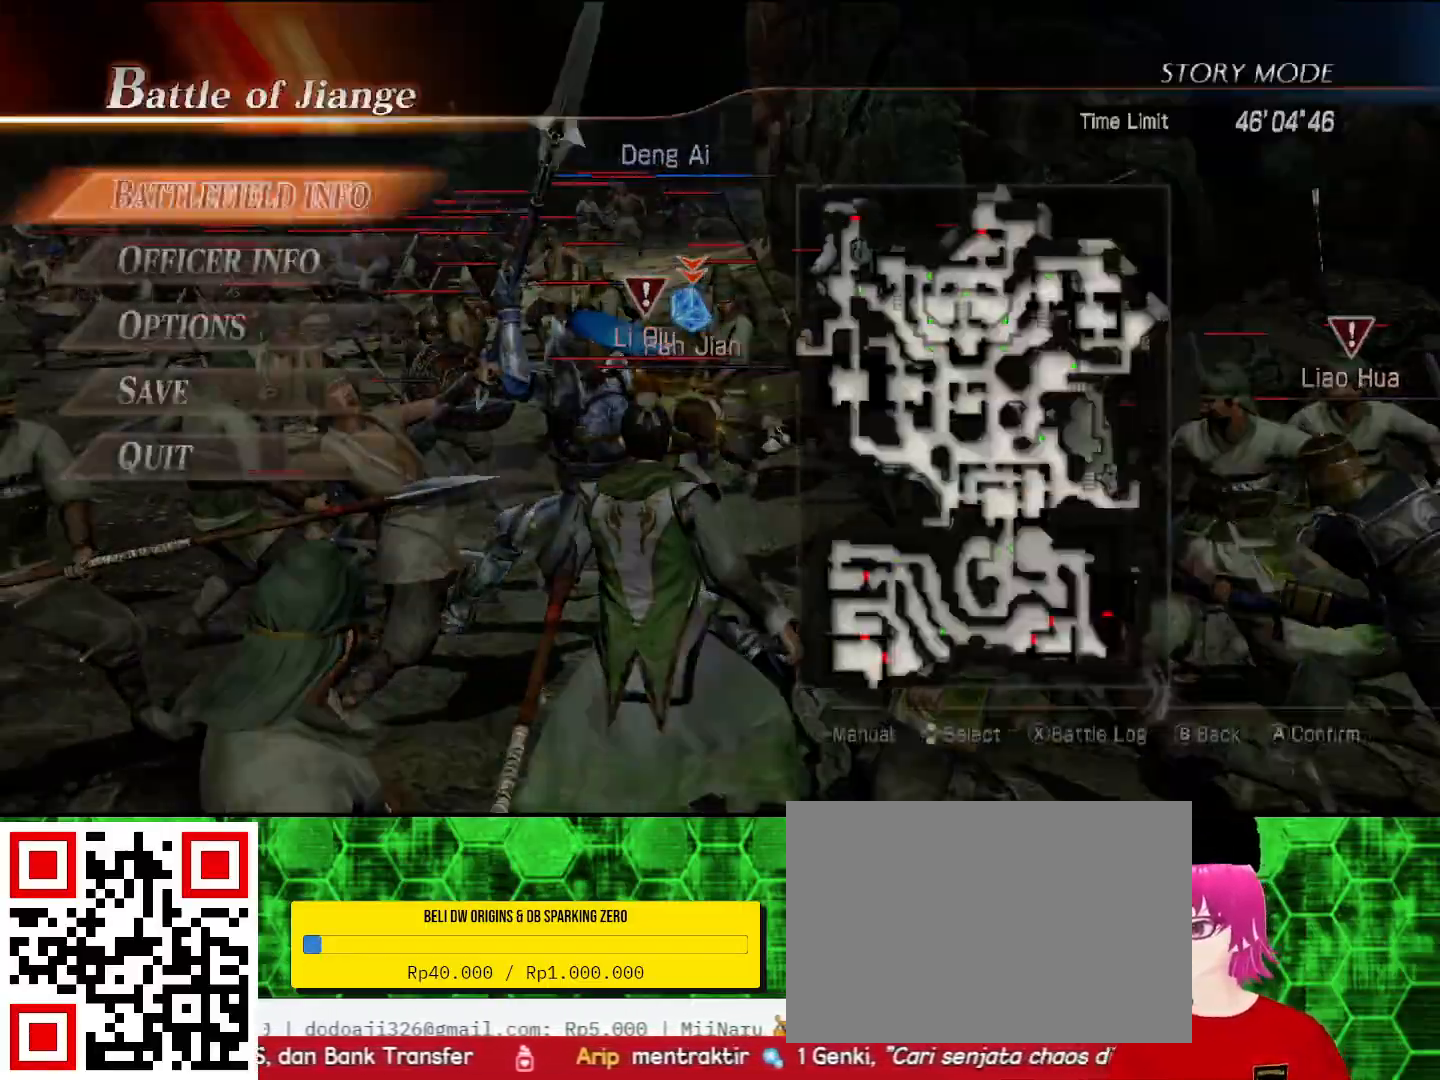
{"buttons": [], "left_stick": "center", "right_stick": "center", "events": [[100, "START", "up"], [200, "left_stick", "center"]]}
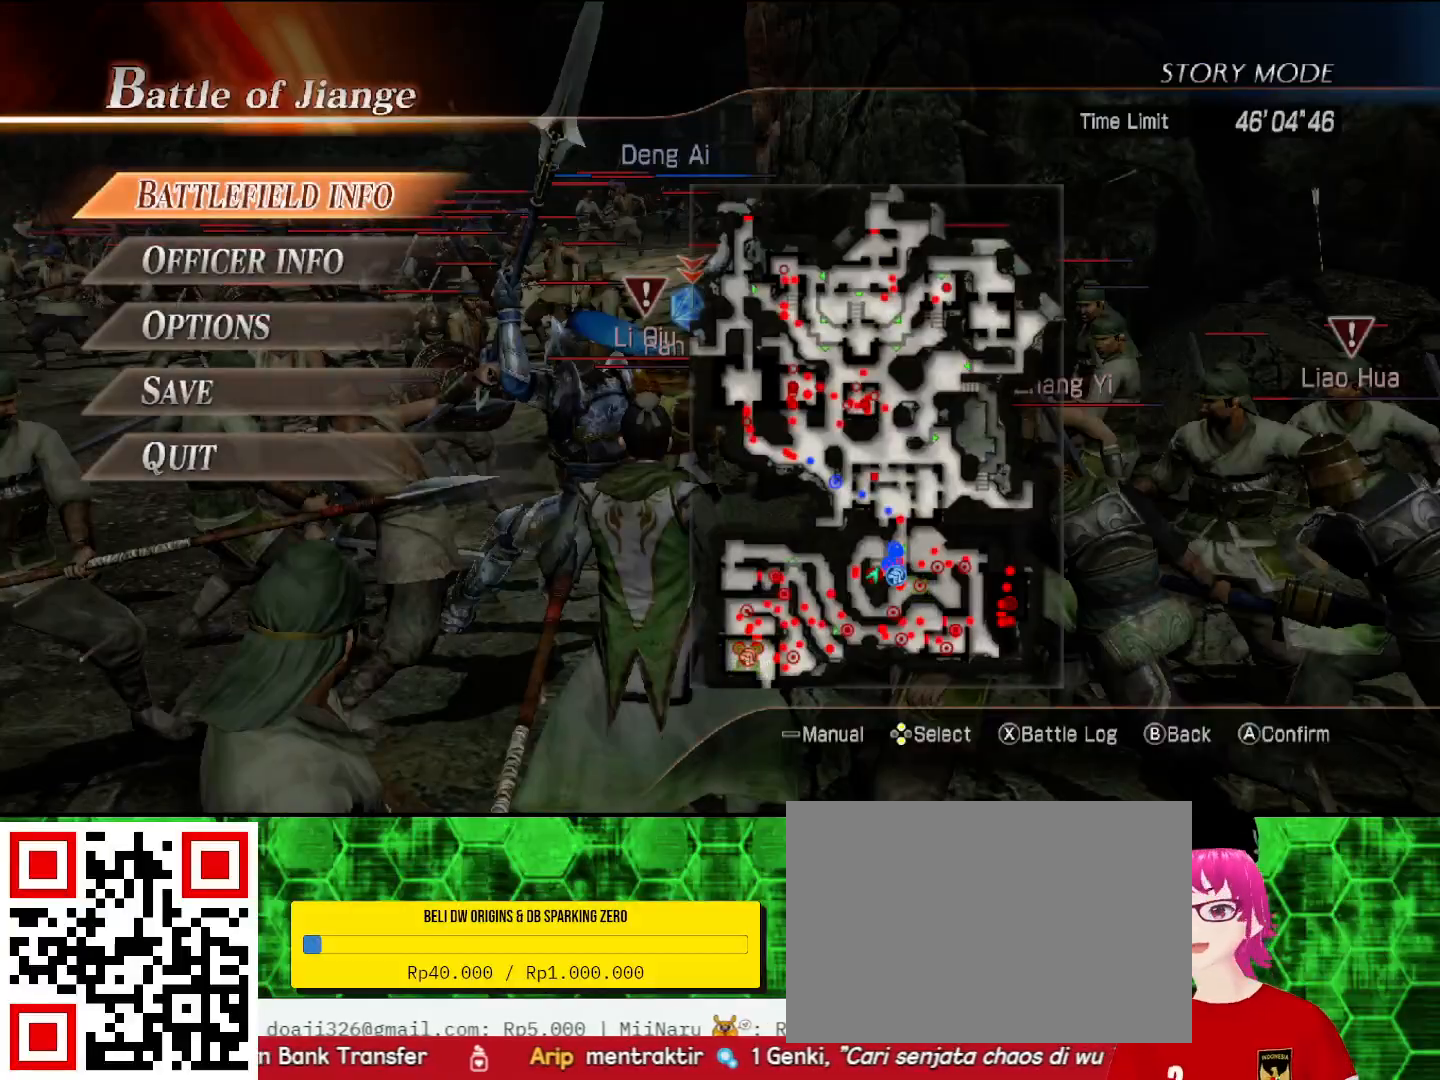
{"buttons": [], "left_stick": "center", "right_stick": "center", "events": []}
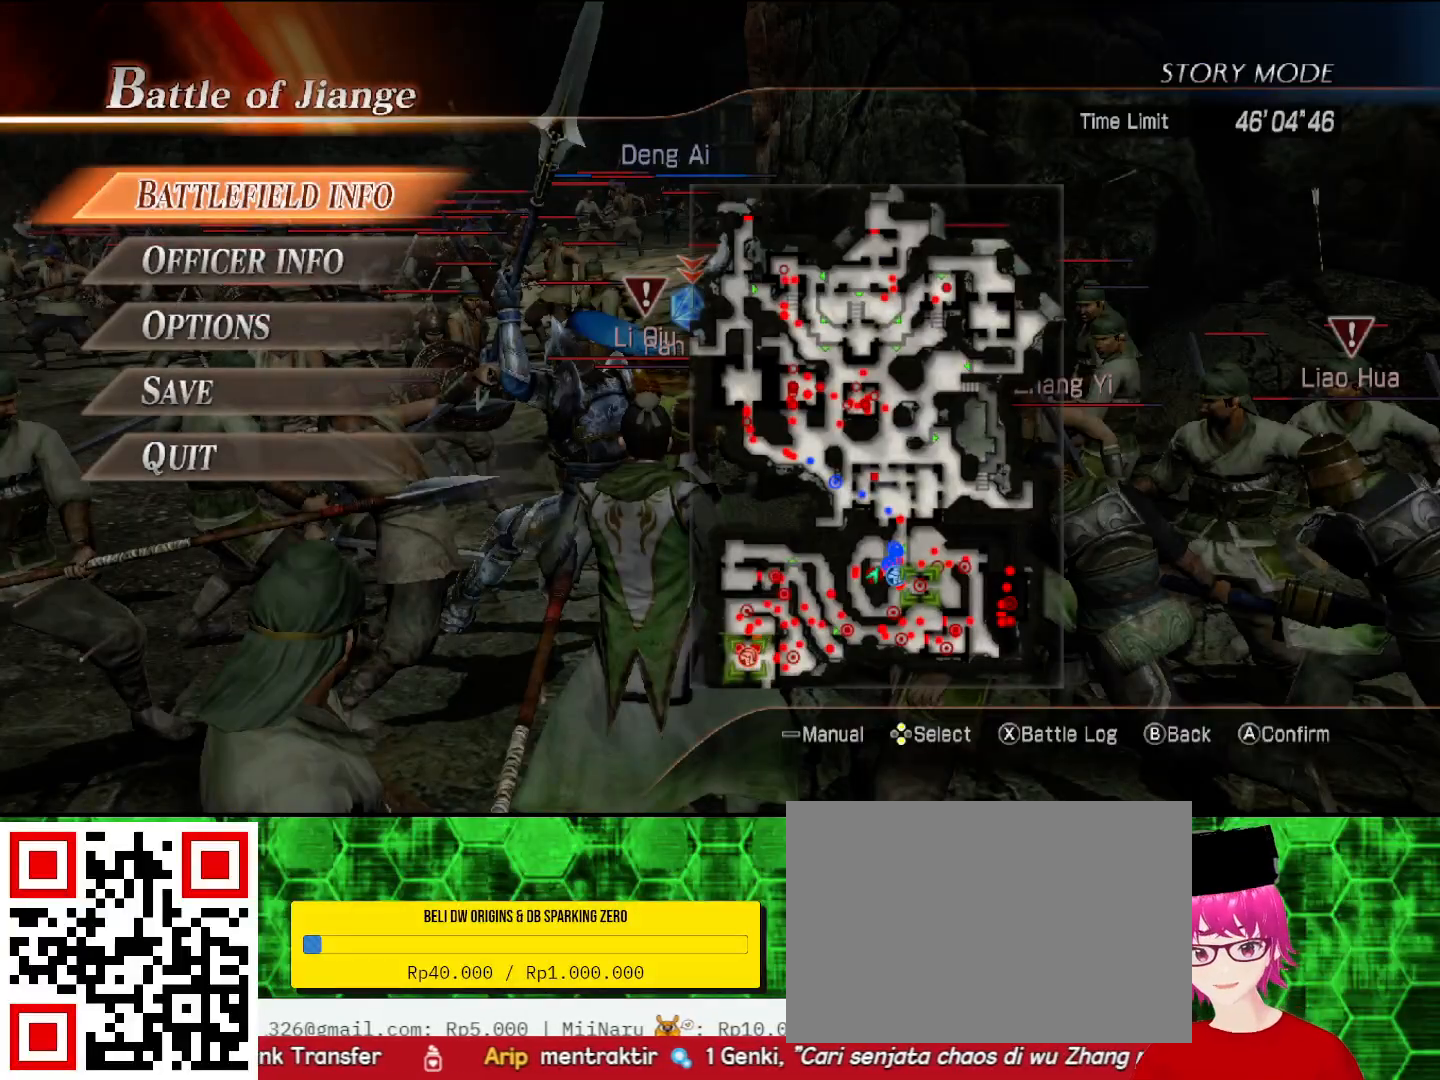
{"buttons": [], "left_stick": "center", "right_stick": "center", "events": [[67, "DPAD_UP", "down"], [200, "DPAD_UP", "up"], [300, "DPAD_UP", "down"], [400, "DPAD_UP", "up"]]}